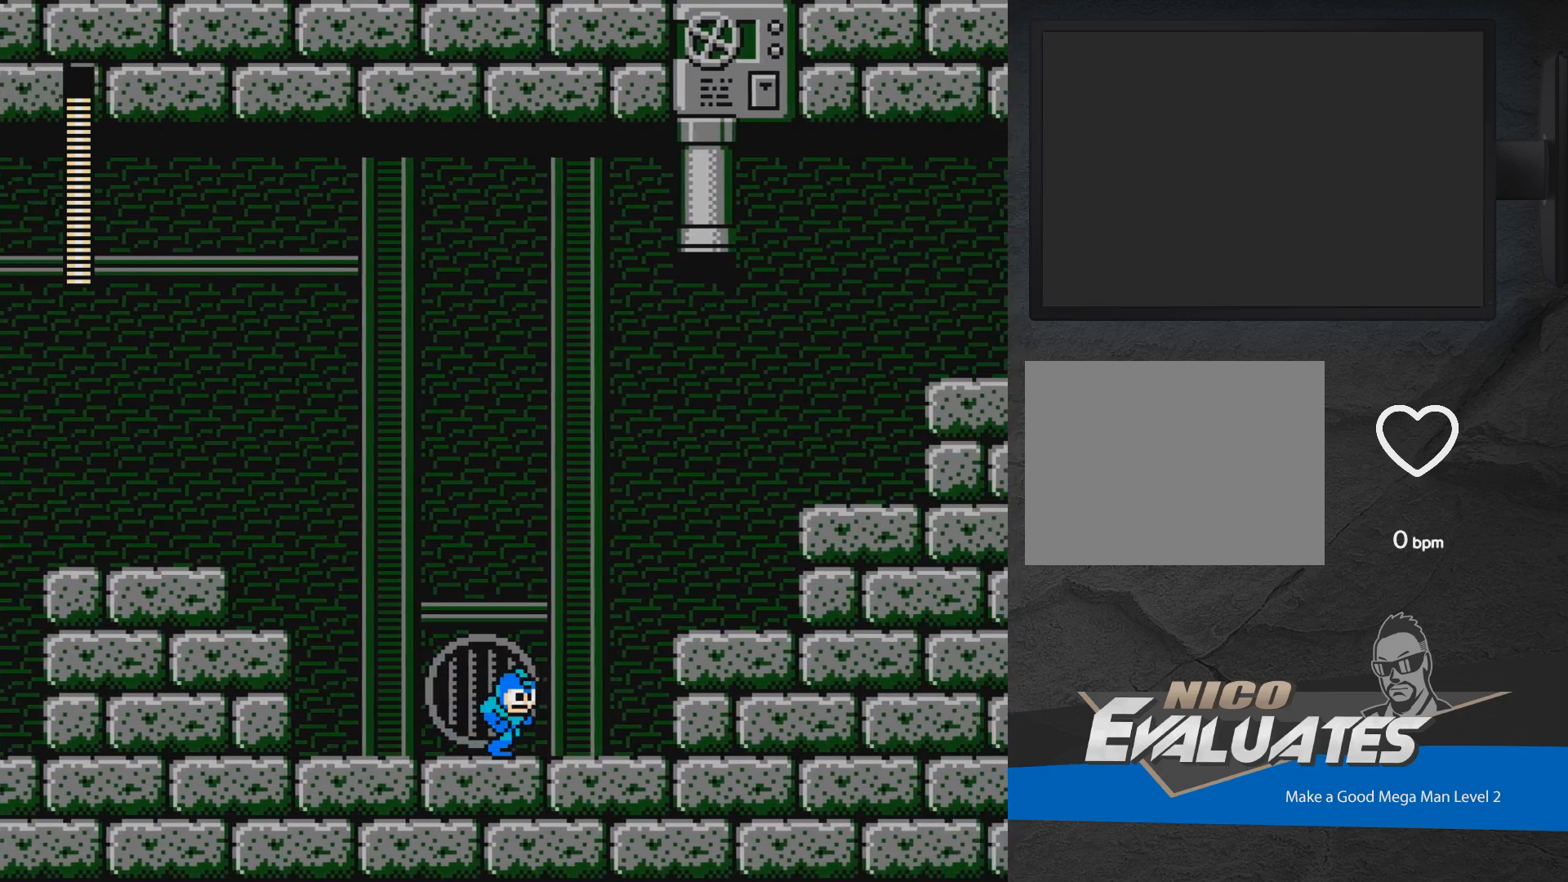
Gameplay with a controller (Xbox layout); each line is a JSON object with the inputs held at the frame after it (dt_ms = milliseconds from this image to that frame). "events" lists button and stick changes between this image and that frame as [ms after this image, input, new state], when the widget could be followed in between. Not read: L2 R2 left_stick right_stick.
{"dt_ms": 500, "buttons": ["DPAD_RIGHT"], "events": [[150, "A", "down"], [367, "A", "up"]]}
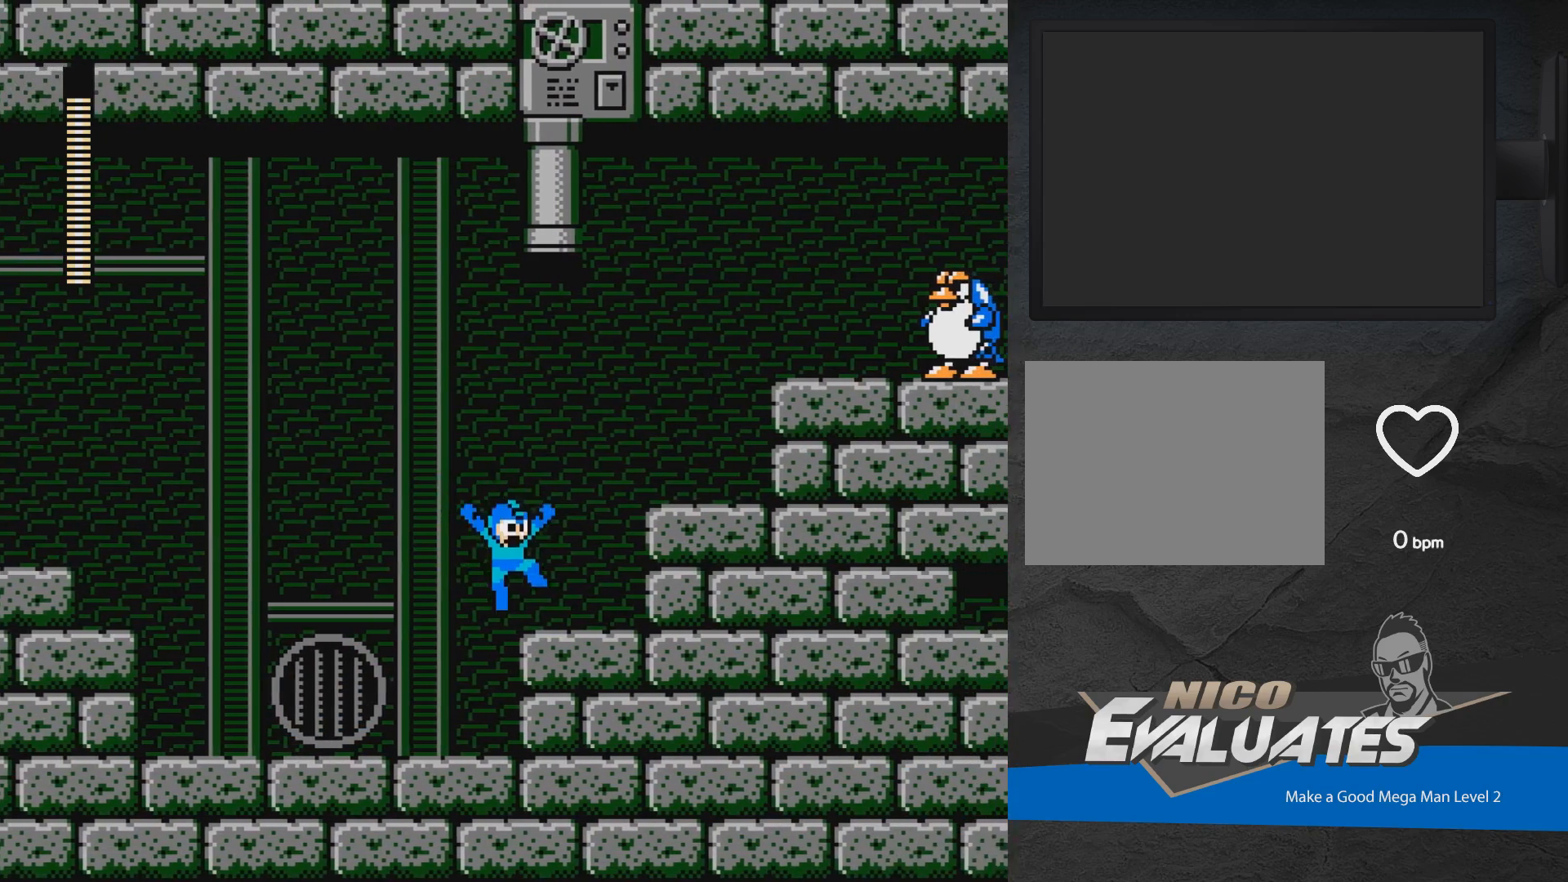
{"dt_ms": 500, "buttons": [], "events": [[133, "A", "down"], [367, "X", "down"], [433, "A", "up"], [433, "X", "up"], [467, "DPAD_RIGHT", "up"]]}
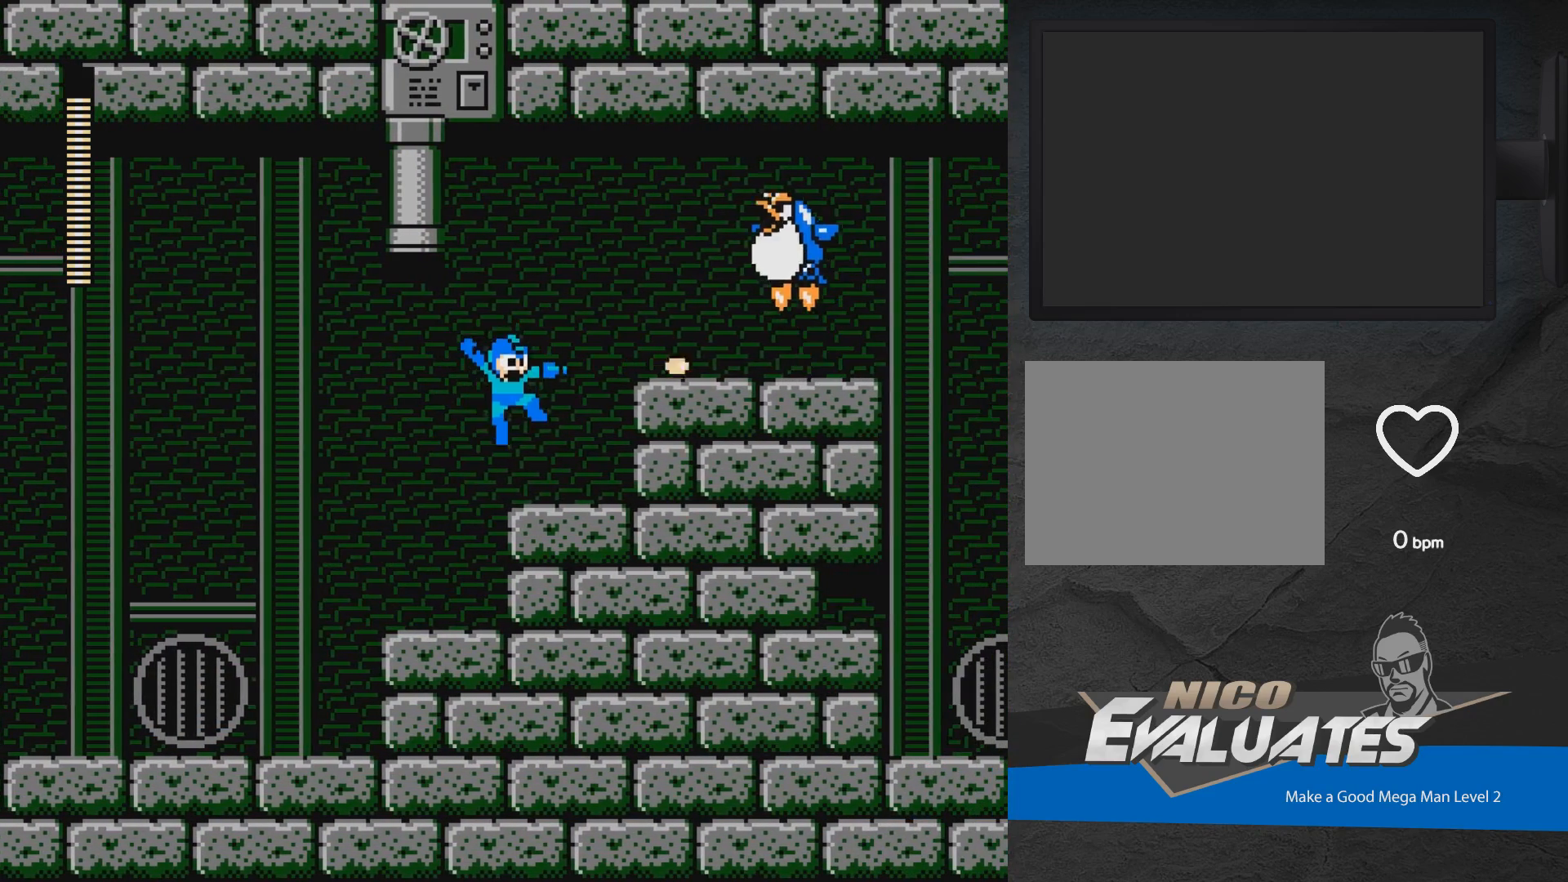
{"dt_ms": 500, "buttons": ["X"], "events": [[167, "A", "down"], [250, "X", "down"], [333, "A", "up"], [333, "X", "up"], [400, "X", "down"]]}
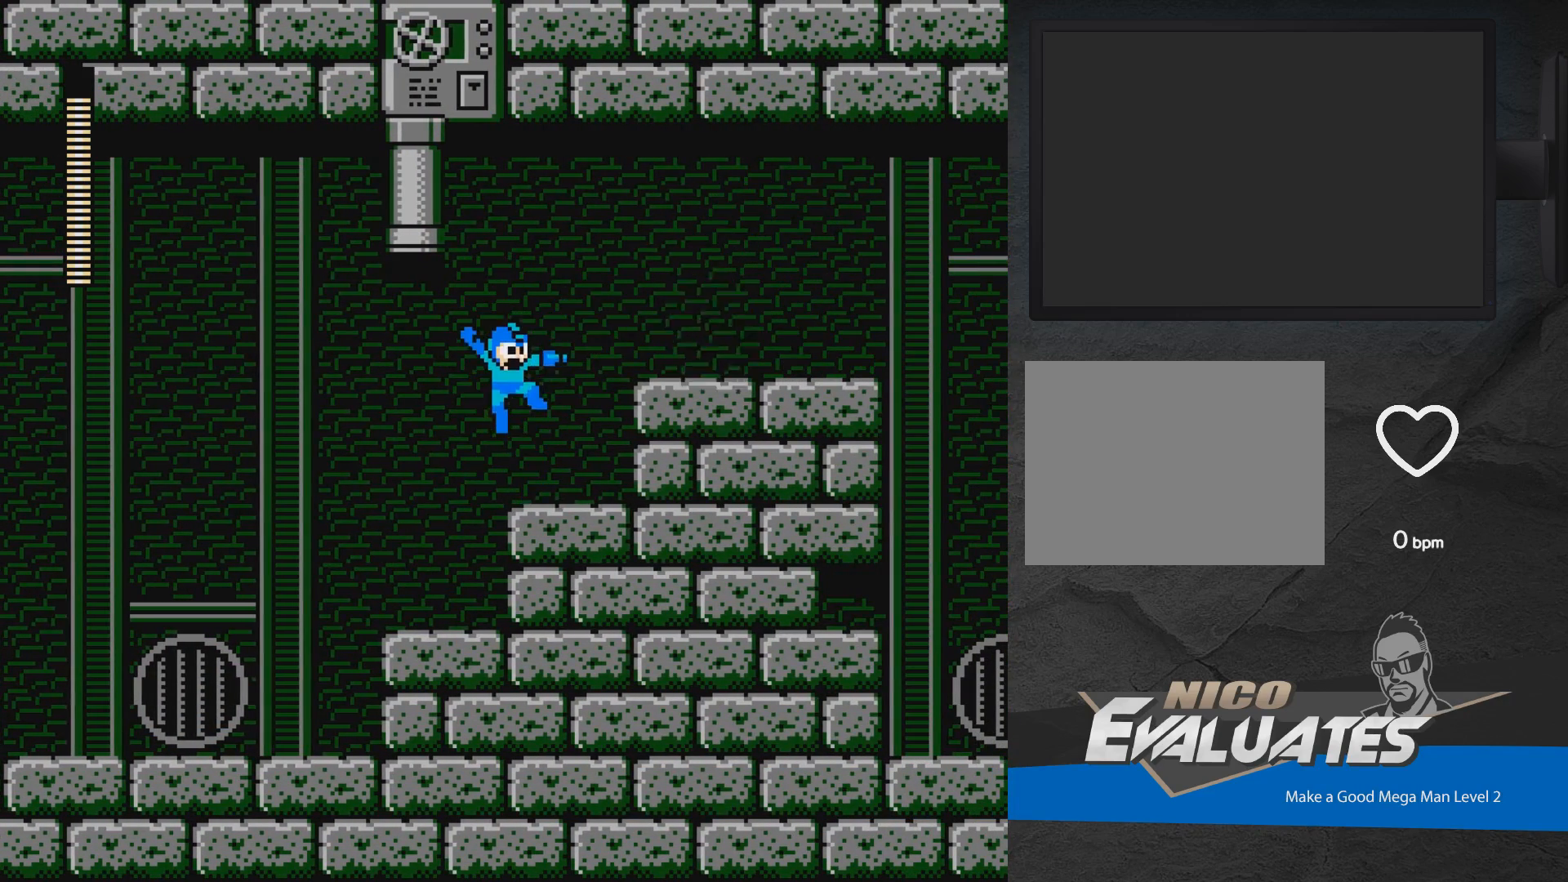
{"dt_ms": 500, "buttons": ["X"], "events": [[67, "X", "up"], [133, "A", "down"], [267, "X", "down"], [333, "X", "up"], [367, "X", "down"], [417, "A", "up"], [417, "X", "up"], [467, "X", "down"]]}
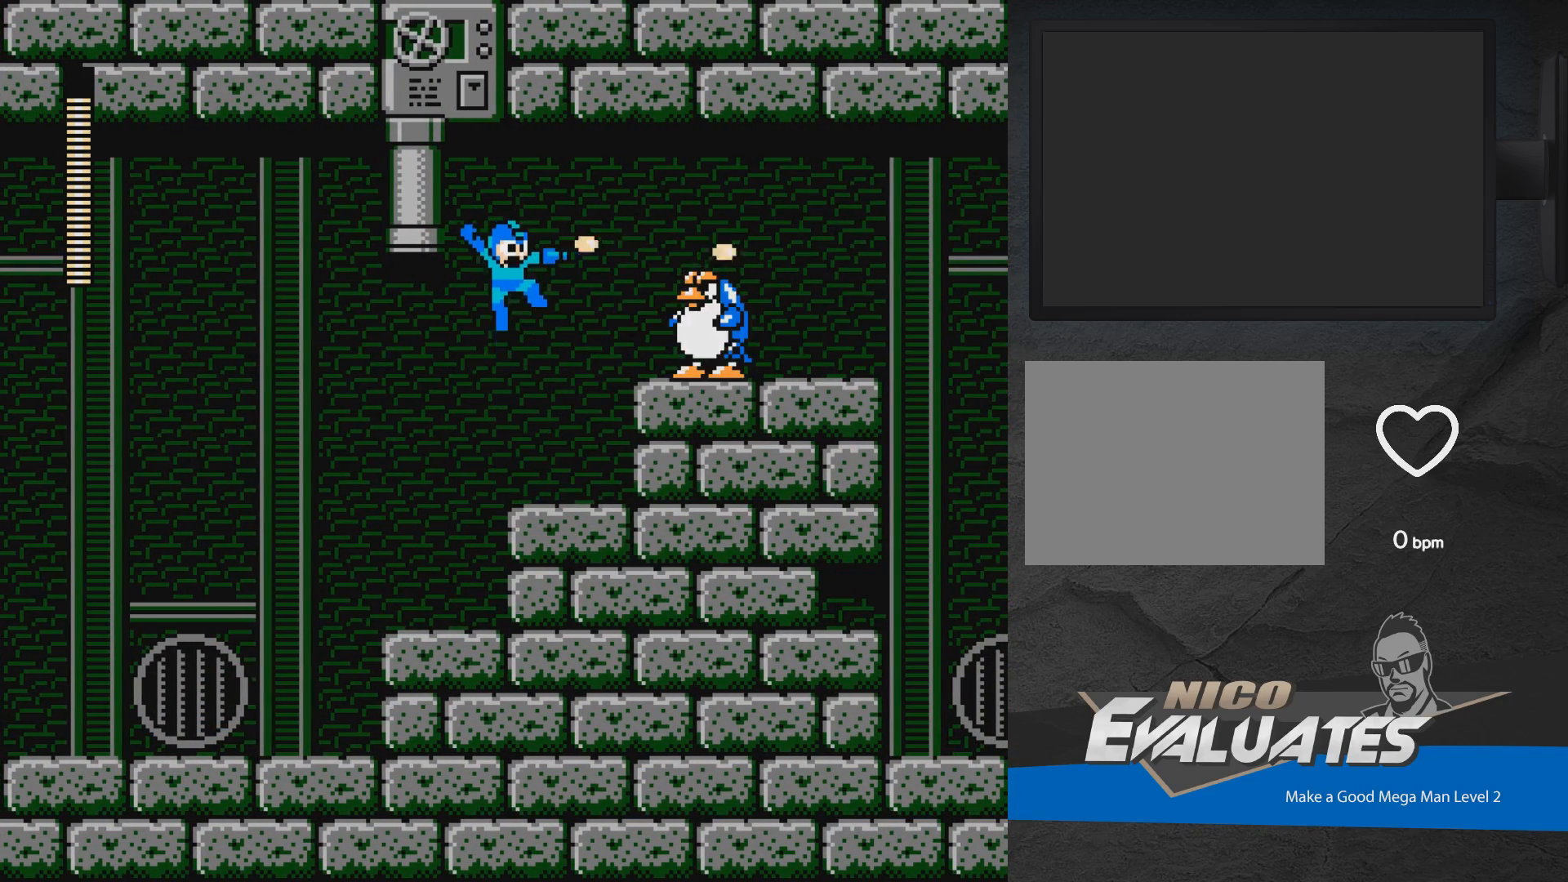
{"dt_ms": 500, "buttons": ["X"], "events": [[67, "X", "up"], [100, "X", "down"], [217, "X", "up"], [283, "A", "down"], [367, "X", "down"], [467, "A", "up"], [467, "X", "up"], [500, "X", "down"]]}
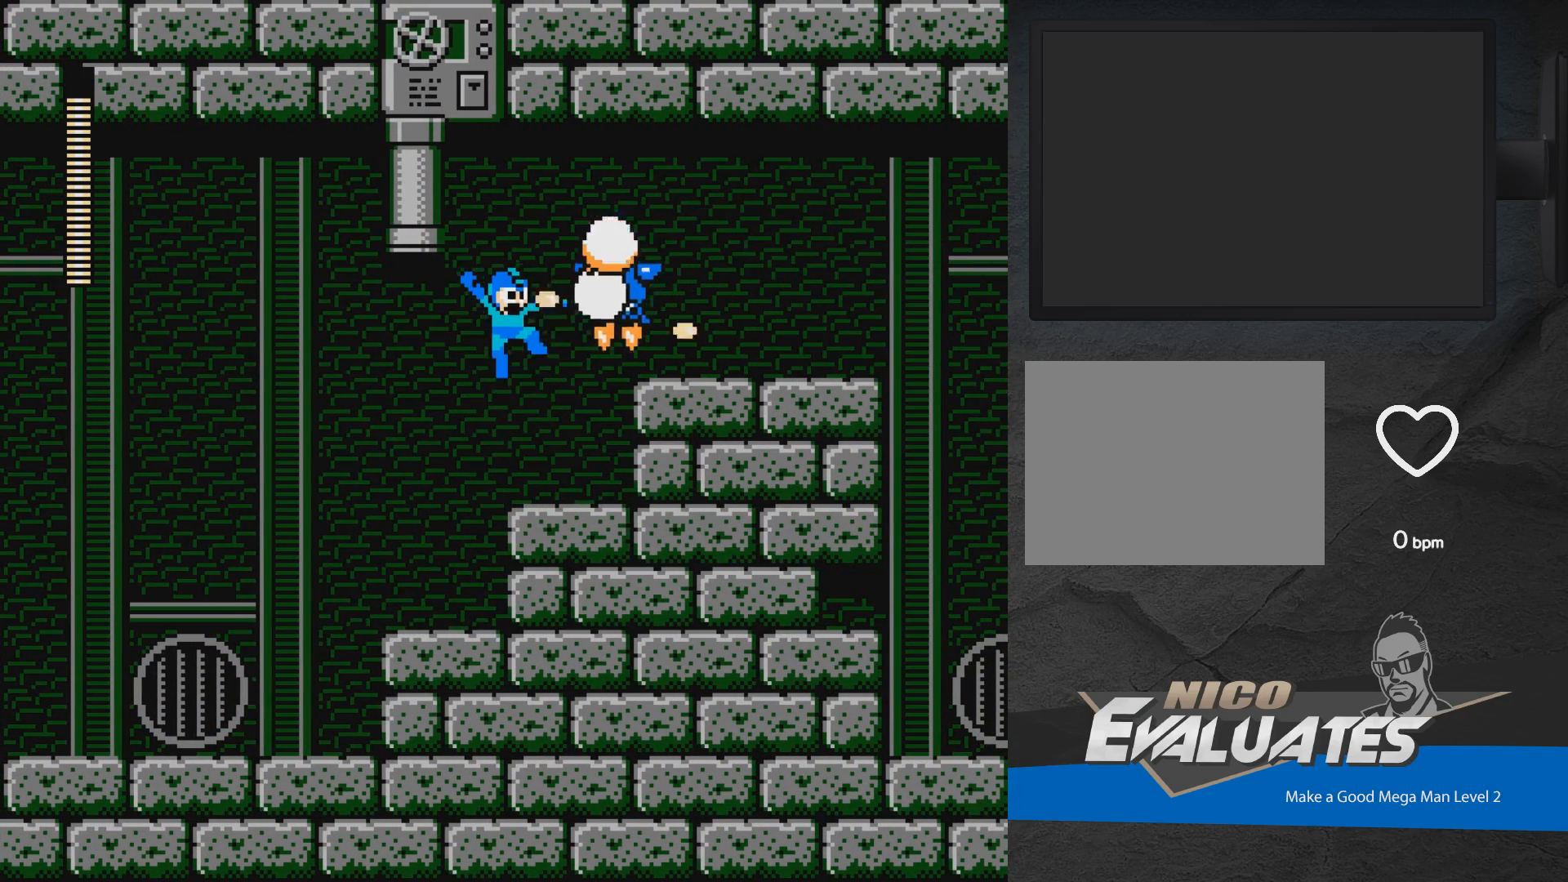
{"dt_ms": 500, "buttons": ["A", "DPAD_LEFT"], "events": [[67, "X", "up"], [83, "DPAD_LEFT", "down"], [83, "X", "down"], [217, "X", "up"], [333, "DPAD_LEFT", "up"], [367, "DPAD_LEFT", "down"], [400, "A", "down"]]}
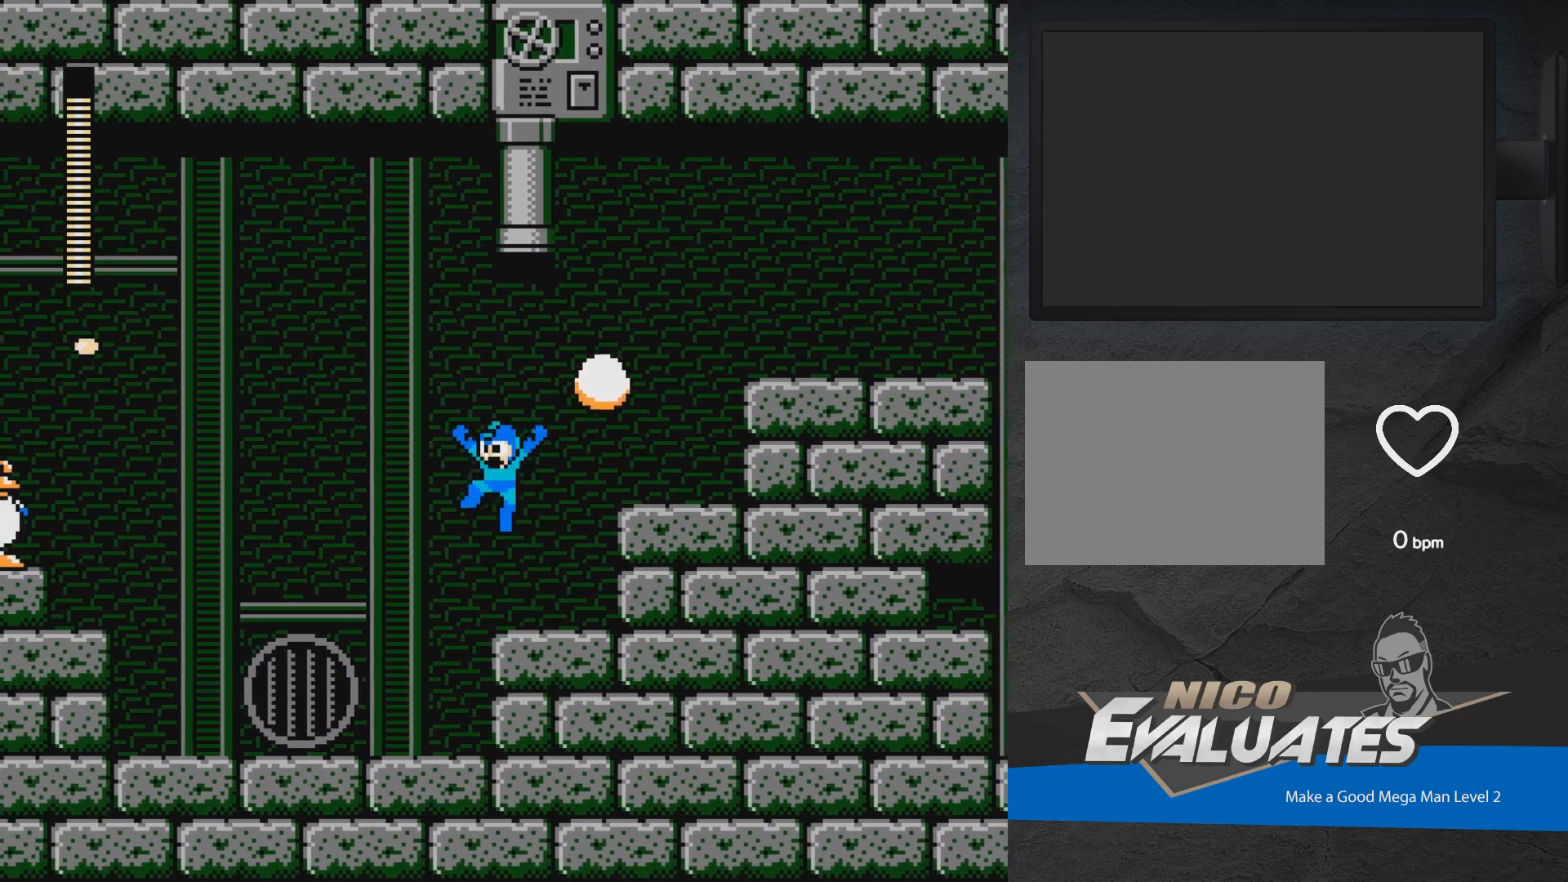
{"dt_ms": 500, "buttons": ["DPAD_LEFT"], "events": [[183, "DPAD_LEFT", "up"], [217, "DPAD_RIGHT", "down"], [217, "X", "down"], [250, "DPAD_RIGHT", "up"], [283, "DPAD_LEFT", "down"], [333, "X", "up"], [367, "A", "up"]]}
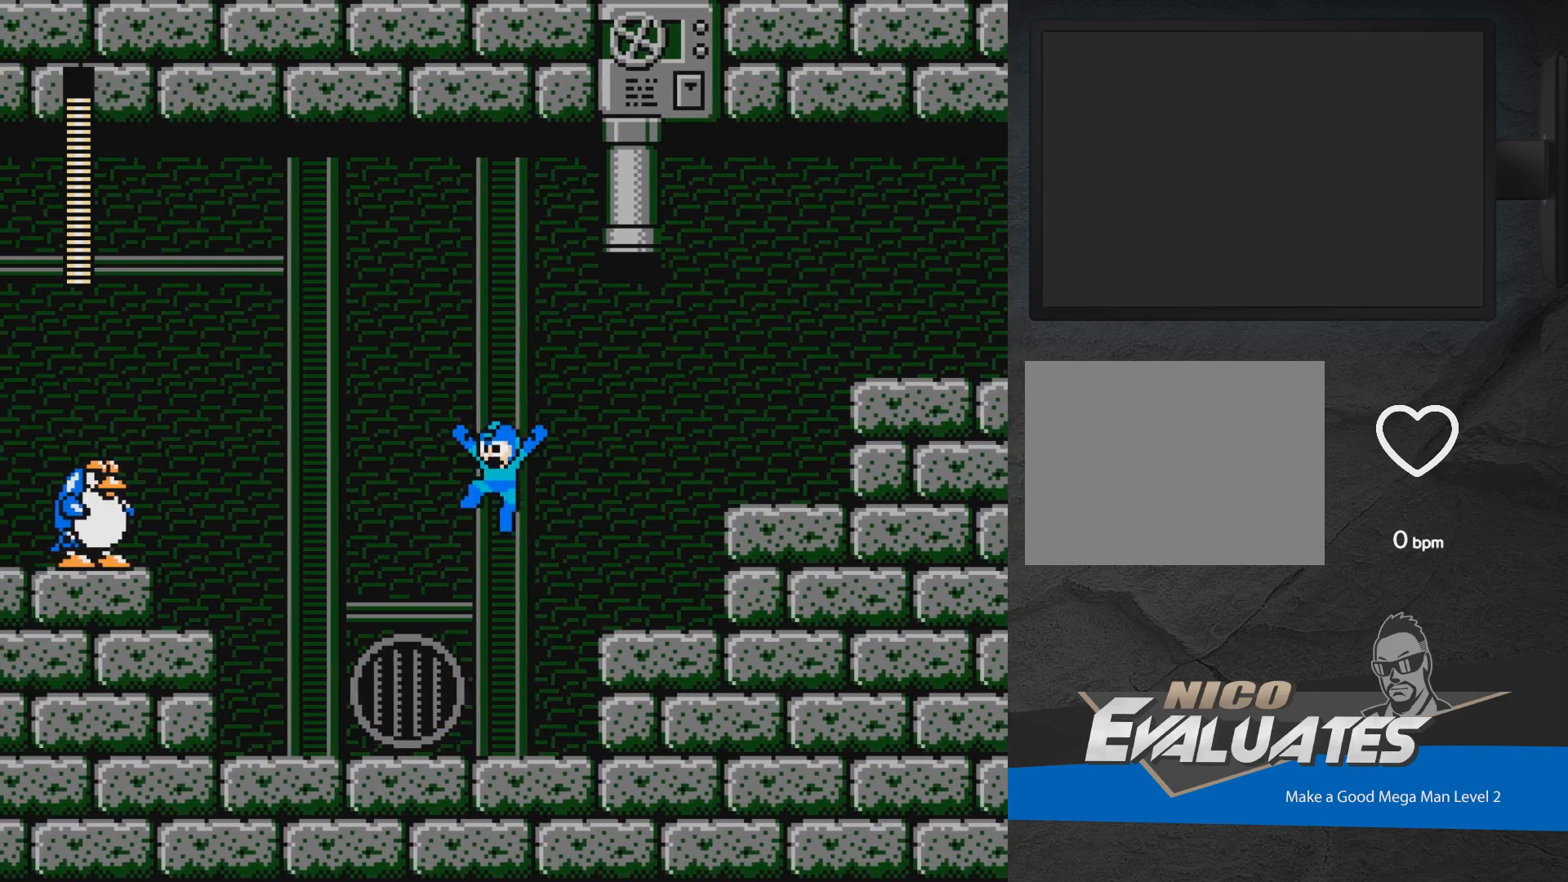
{"dt_ms": 500, "buttons": ["DPAD_RIGHT"], "events": [[33, "DPAD_LEFT", "up"], [133, "DPAD_RIGHT", "down"], [217, "A", "down"], [350, "A", "up"]]}
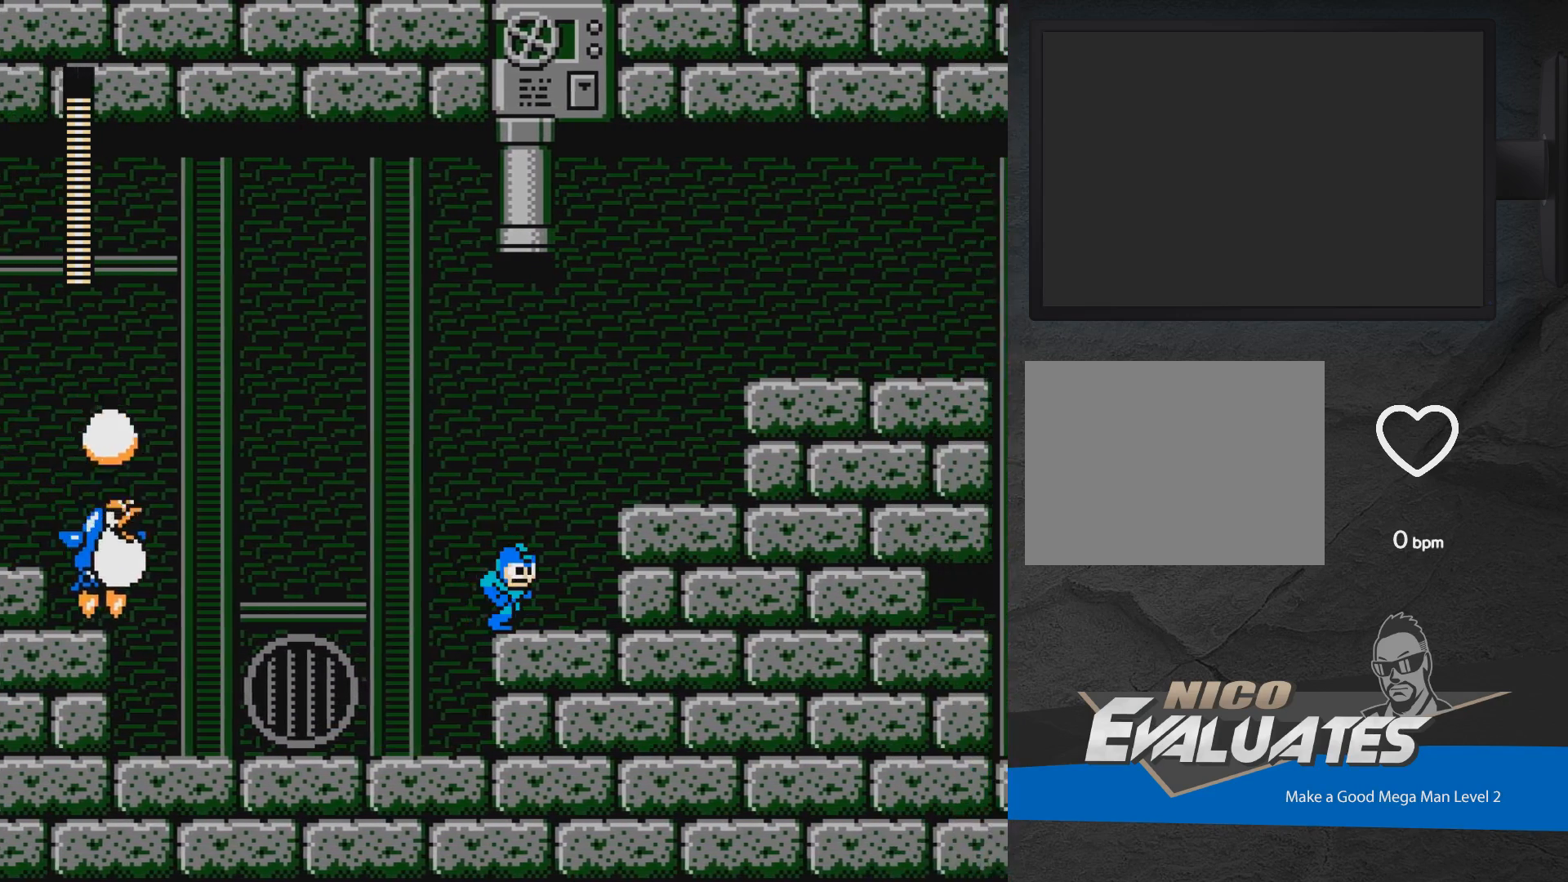
{"dt_ms": 500, "buttons": ["A", "DPAD_RIGHT"], "events": [[33, "A", "down"], [233, "A", "up"], [467, "A", "down"]]}
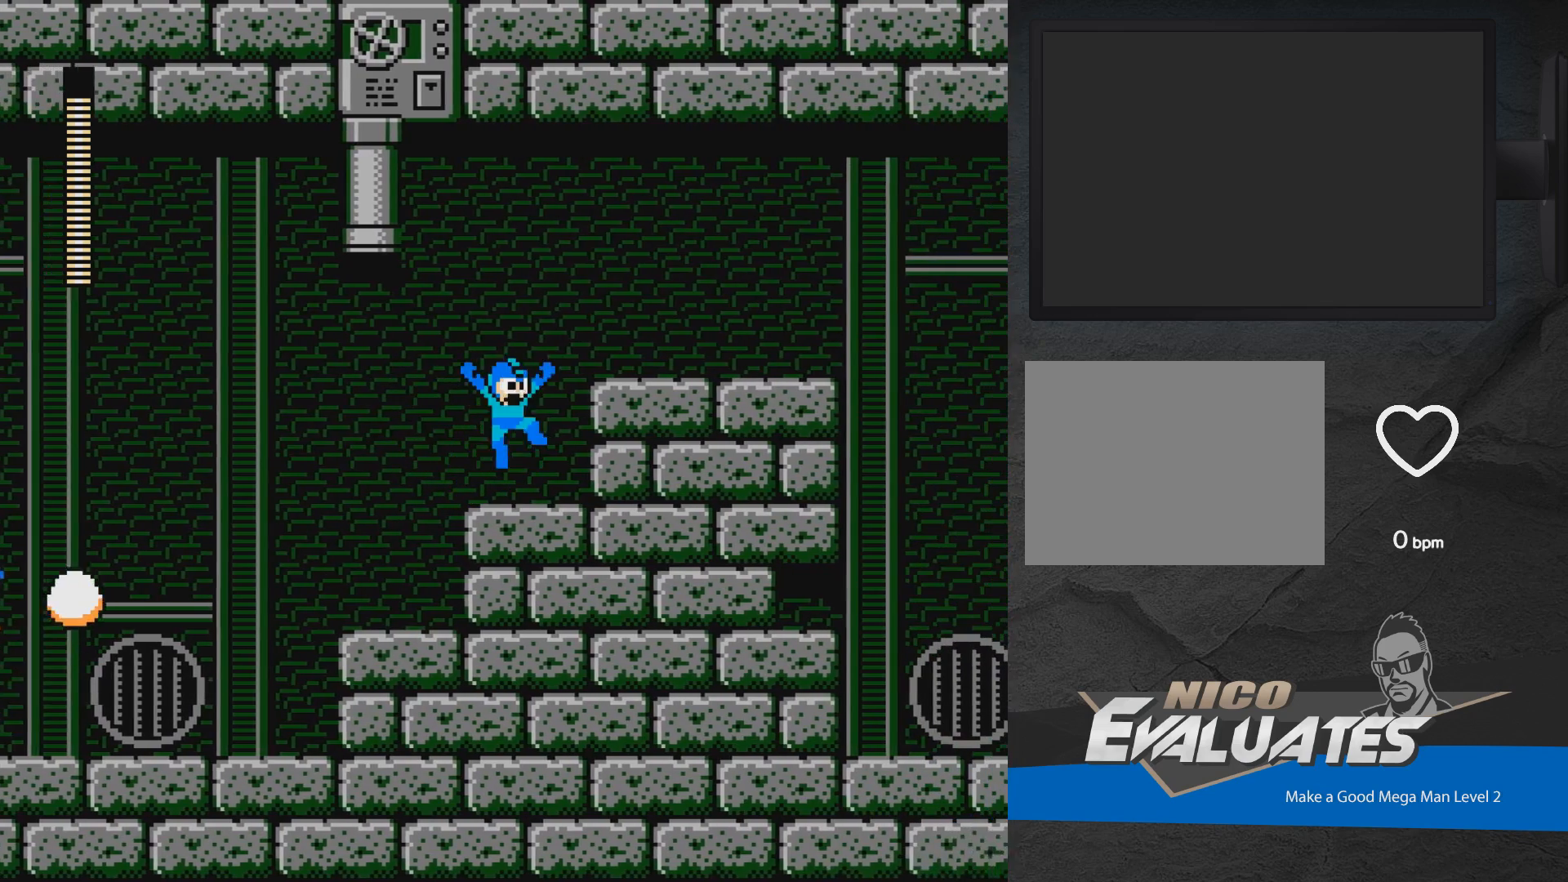
{"dt_ms": 500, "buttons": ["A", "DPAD_DOWN", "DPAD_RIGHT"], "events": [[167, "A", "up"], [317, "DPAD_DOWN", "down"], [467, "A", "down"]]}
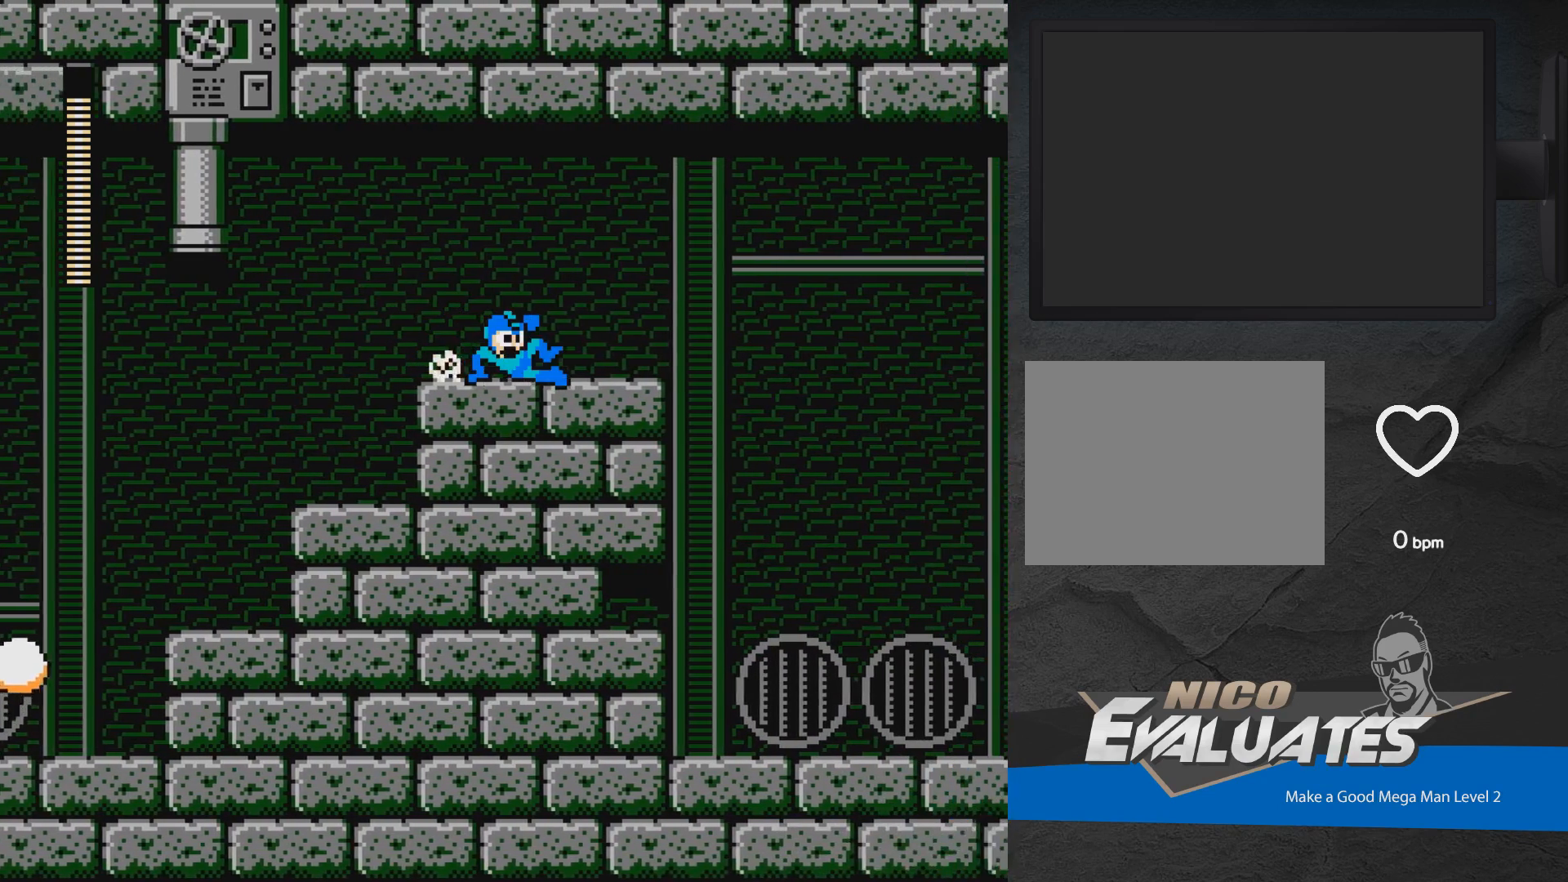
{"dt_ms": 500, "buttons": ["A", "DPAD_RIGHT"], "events": [[50, "DPAD_DOWN", "up"], [167, "A", "up"], [300, "A", "down"]]}
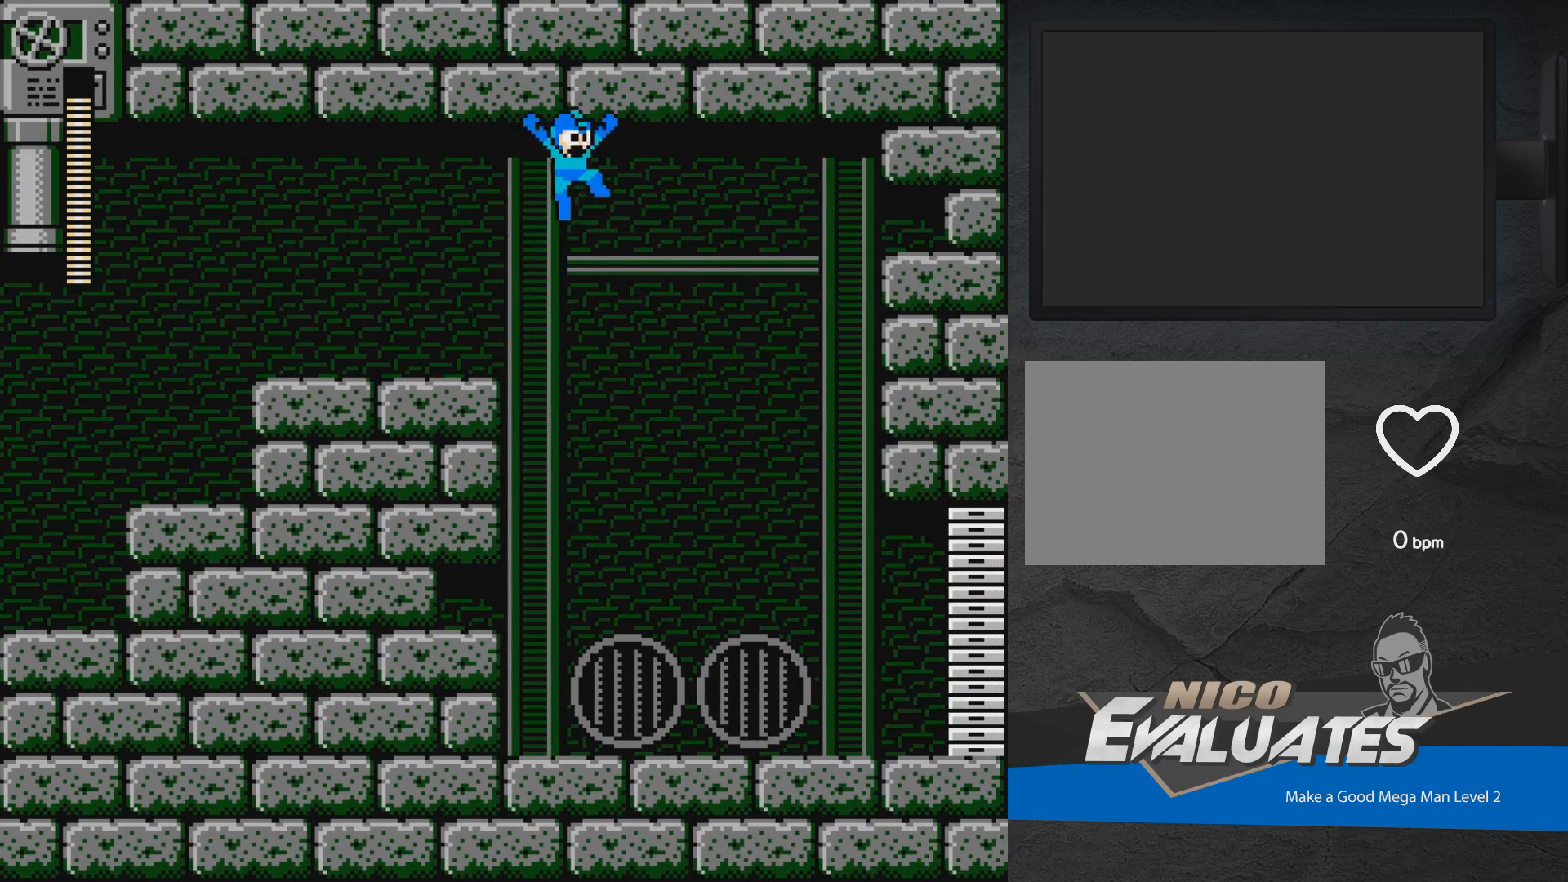
{"dt_ms": 500, "buttons": ["DPAD_RIGHT"], "events": [[500, "A", "up"]]}
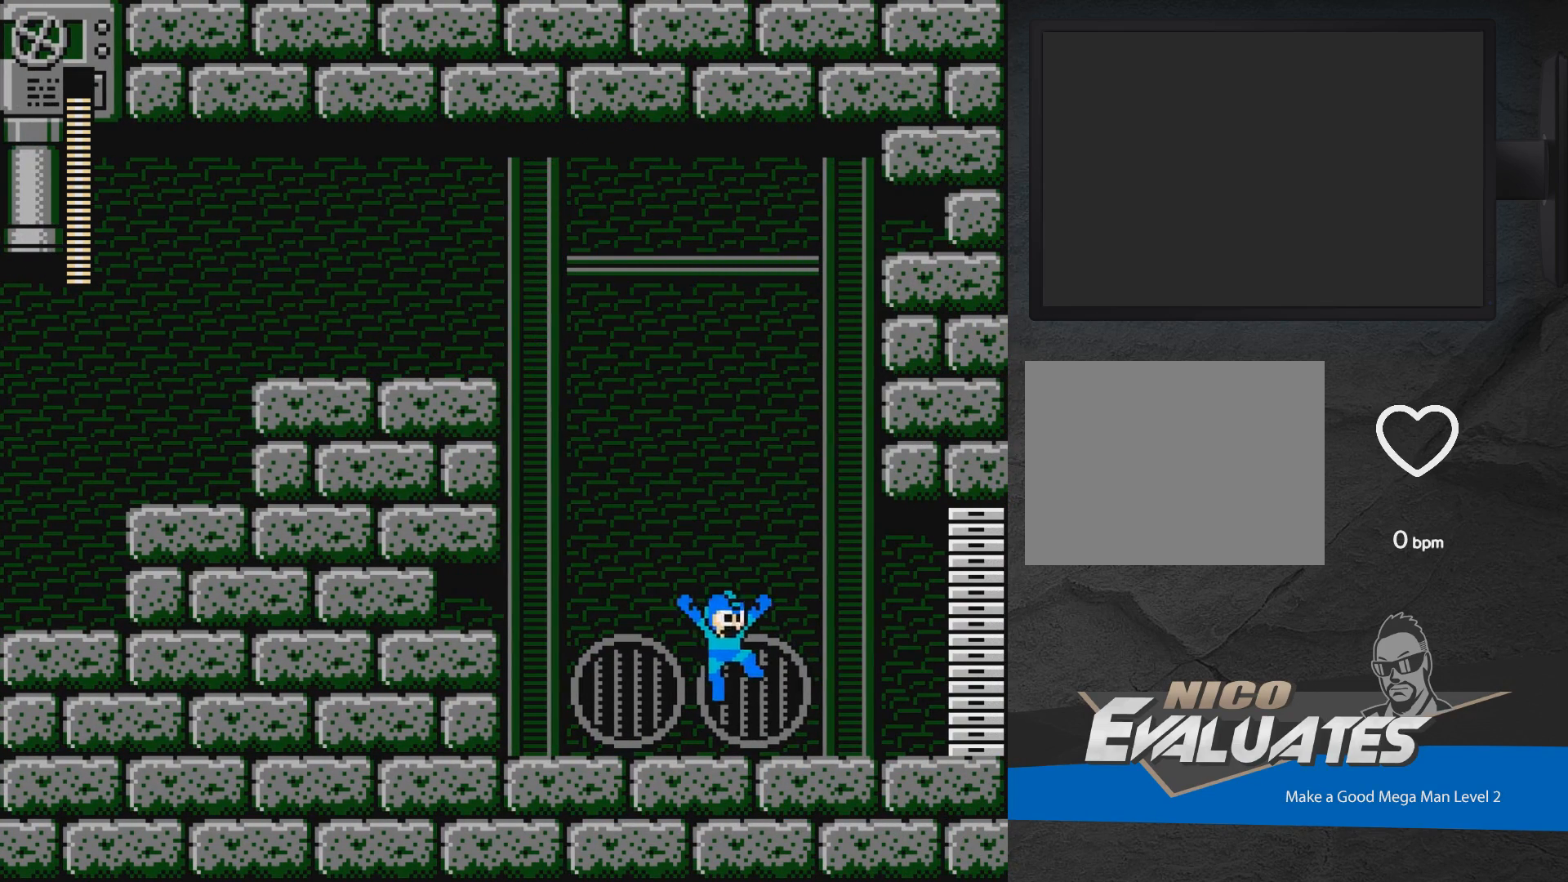
{"dt_ms": 500, "buttons": ["X", "DPAD_RIGHT"], "events": [[83, "DPAD_DOWN", "down"], [200, "A", "down"], [200, "DPAD_DOWN", "up"], [217, "A", "up"], [283, "A", "down"], [283, "X", "down"], [367, "A", "up"], [383, "X", "up"], [500, "X", "down"]]}
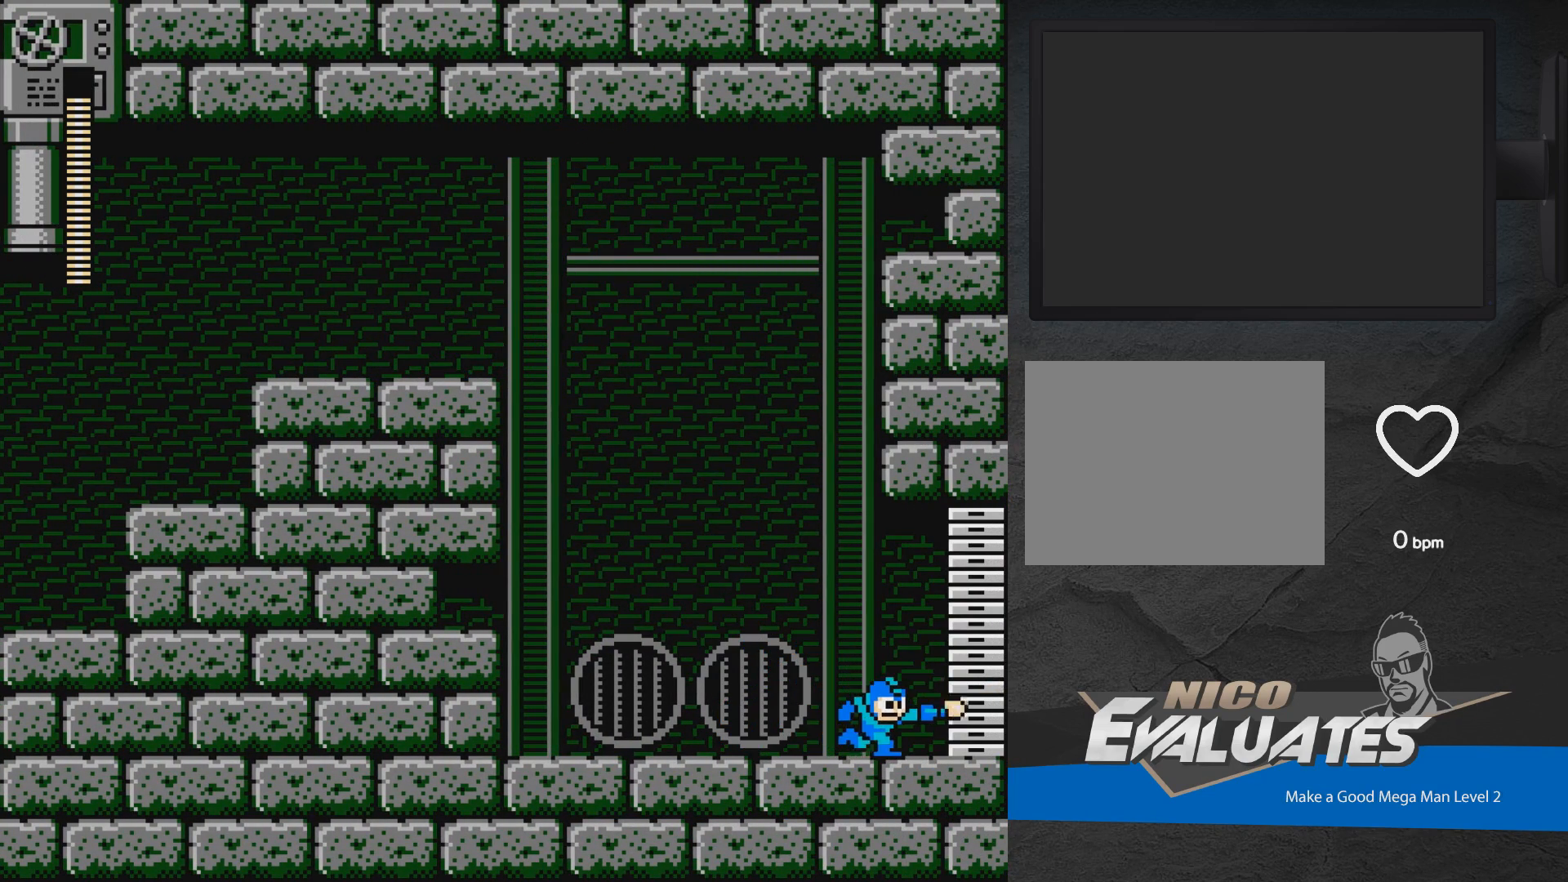
{"dt_ms": 500, "buttons": ["DPAD_RIGHT"], "events": [[67, "X", "up"], [183, "X", "down"], [350, "X", "up"], [417, "X", "down"], [483, "X", "up"]]}
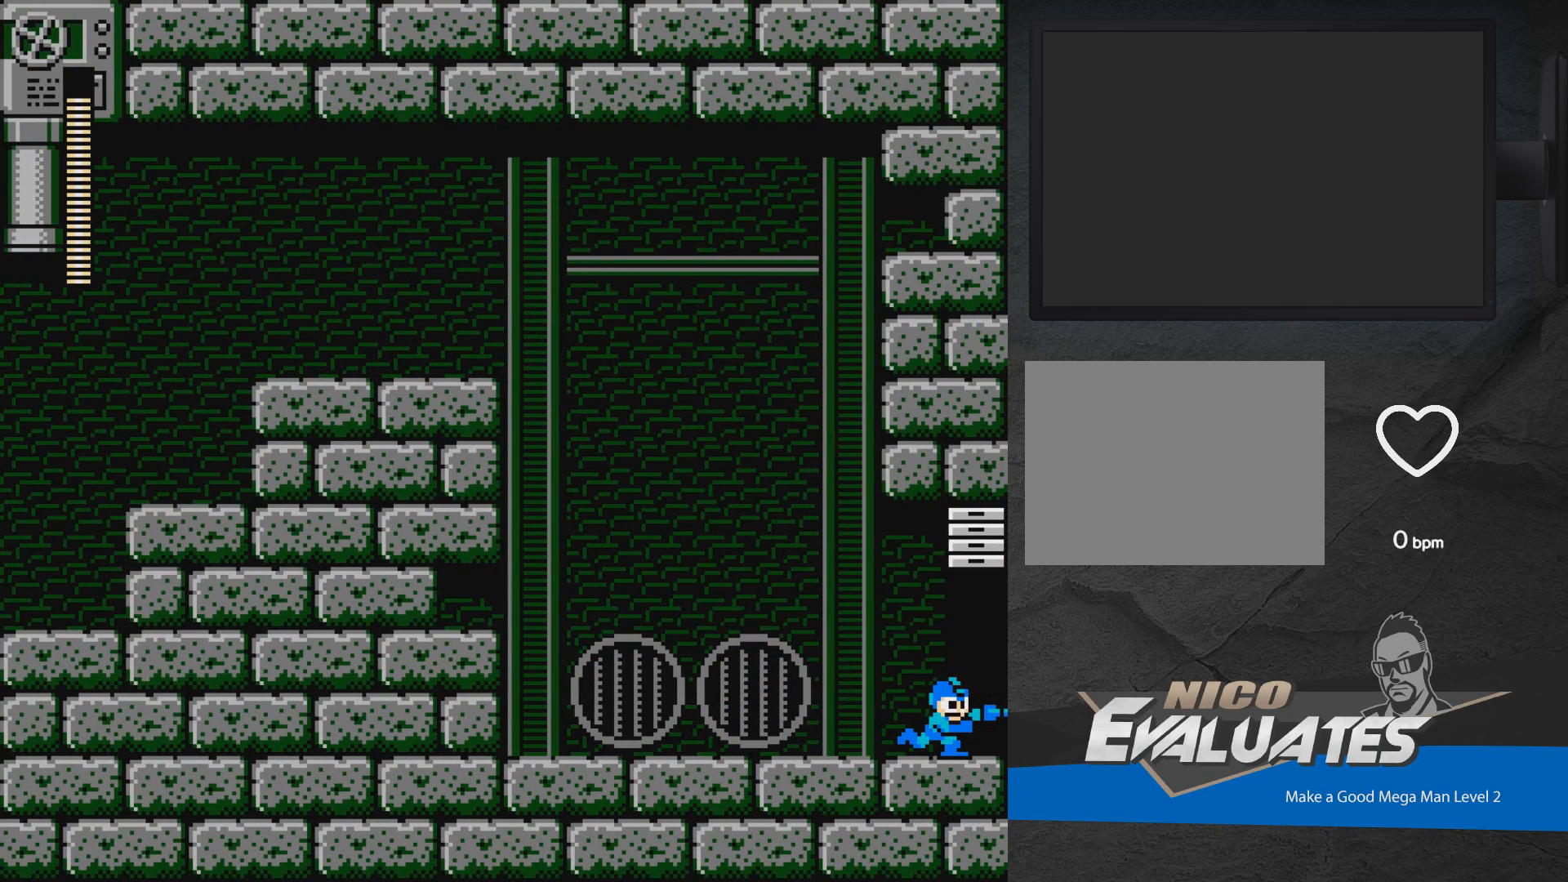
{"dt_ms": 500, "buttons": ["DPAD_RIGHT"], "events": [[83, "X", "down"], [183, "DPAD_RIGHT", "up"], [183, "X", "up"], [300, "A", "down"], [350, "A", "up"], [350, "DPAD_RIGHT", "down"]]}
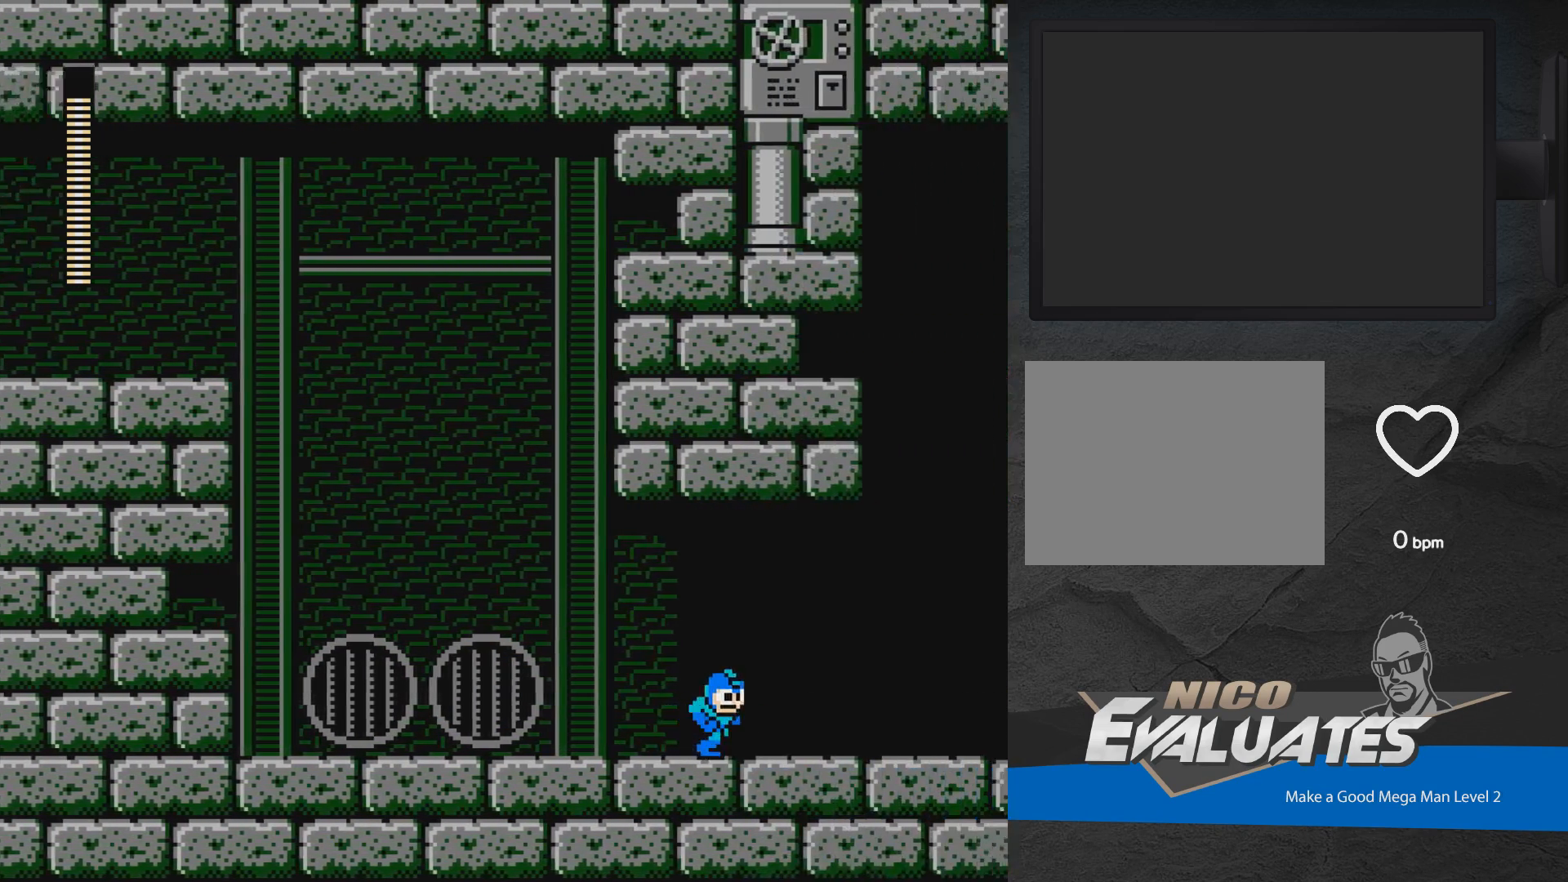
{"dt_ms": 500, "buttons": ["A", "X", "DPAD_RIGHT"], "events": [[233, "A", "down"], [250, "X", "down"]]}
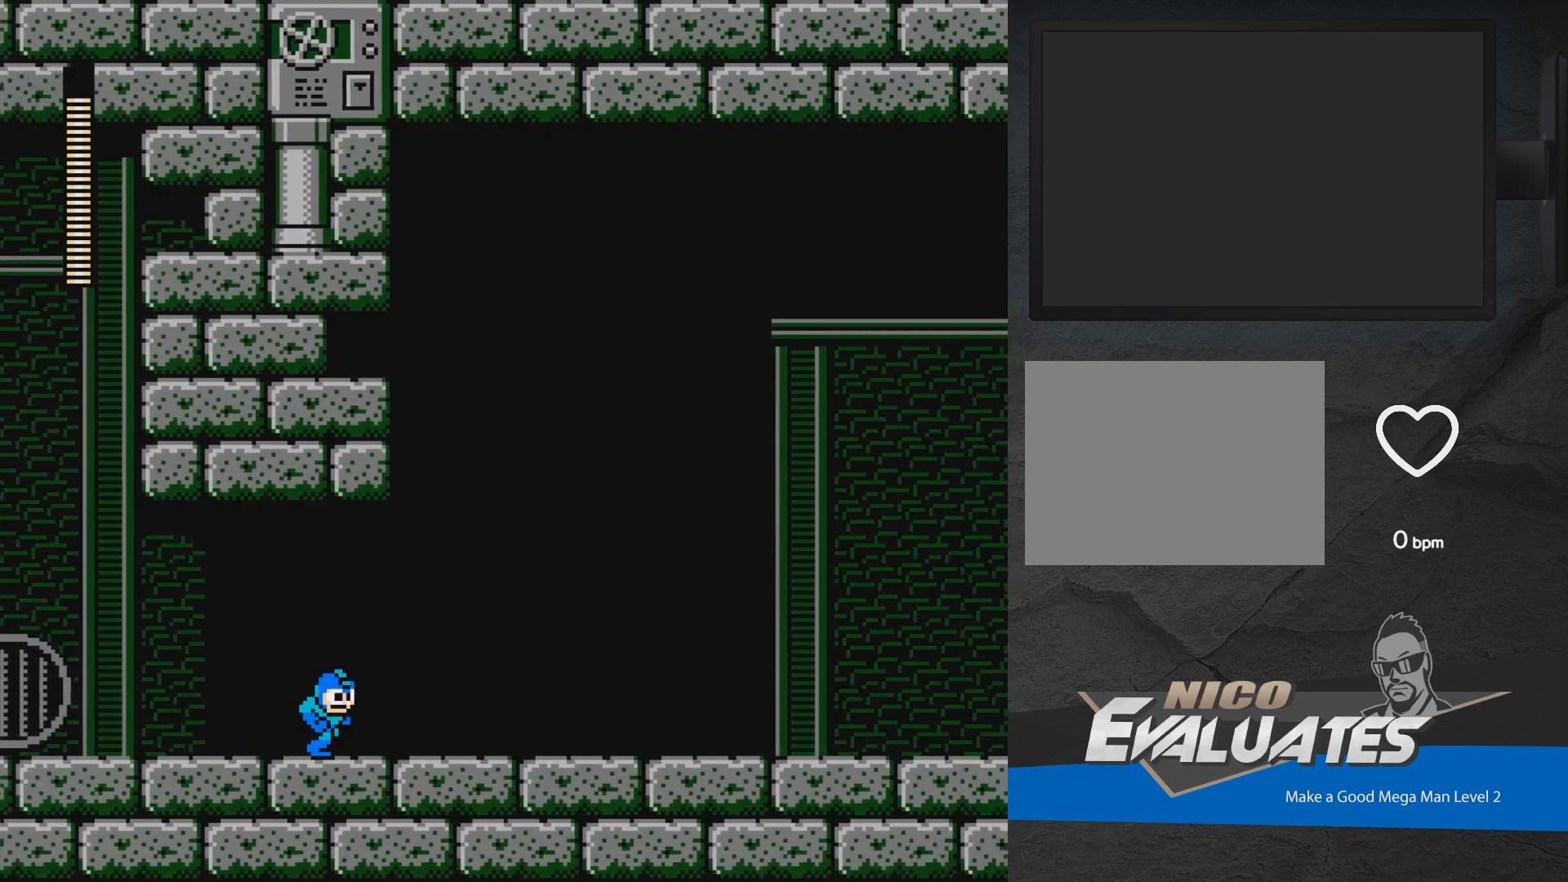
{"dt_ms": 500, "buttons": ["DPAD_RIGHT"], "events": [[50, "X", "up"], [450, "A", "up"]]}
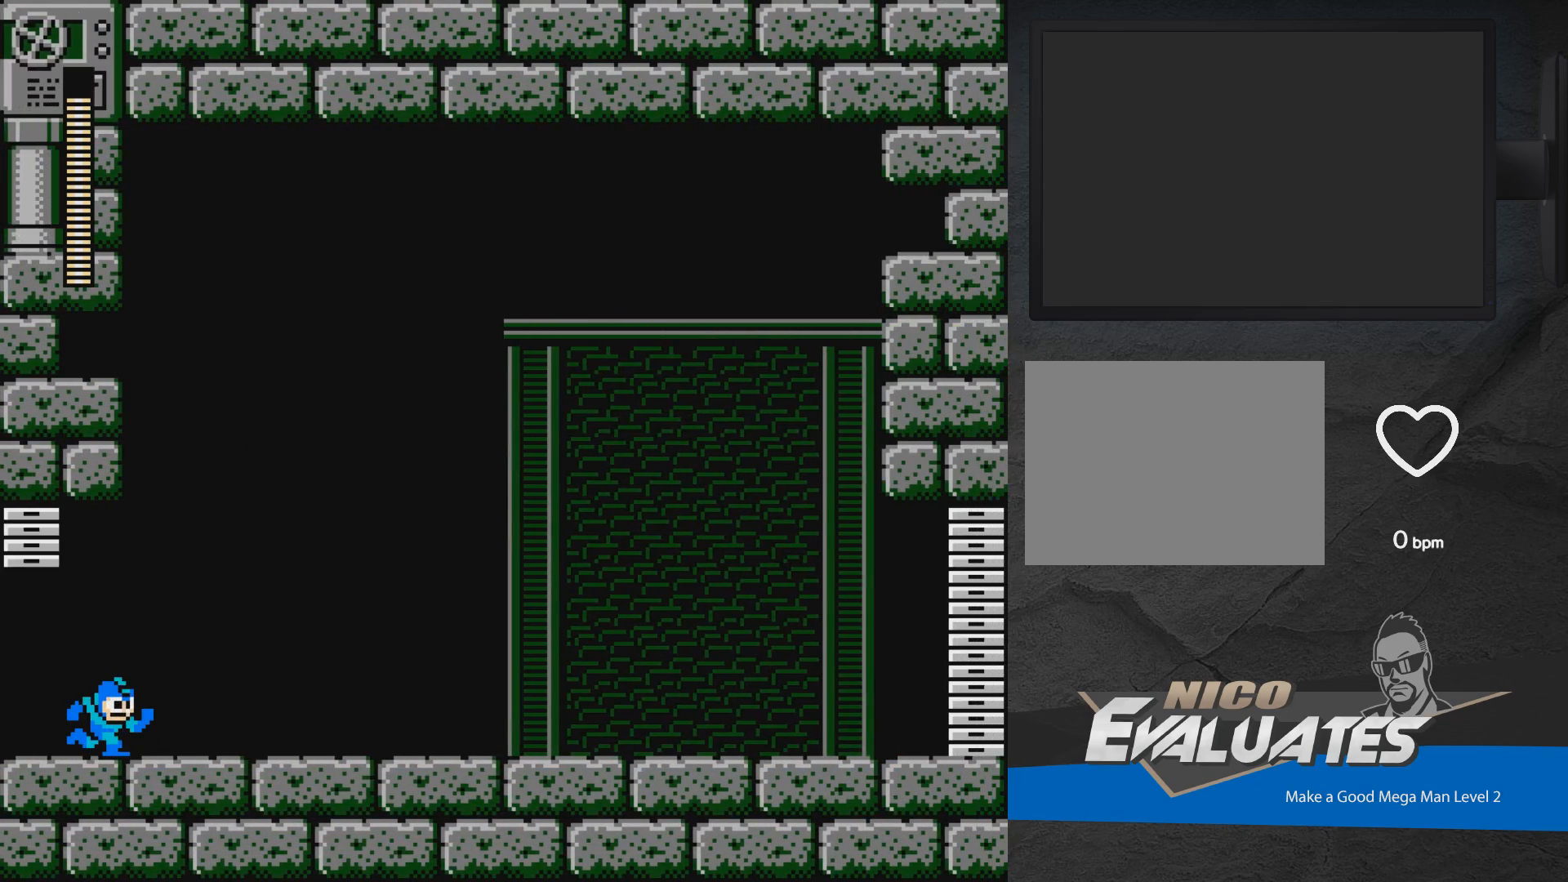
{"dt_ms": 500, "buttons": ["DPAD_RIGHT"], "events": []}
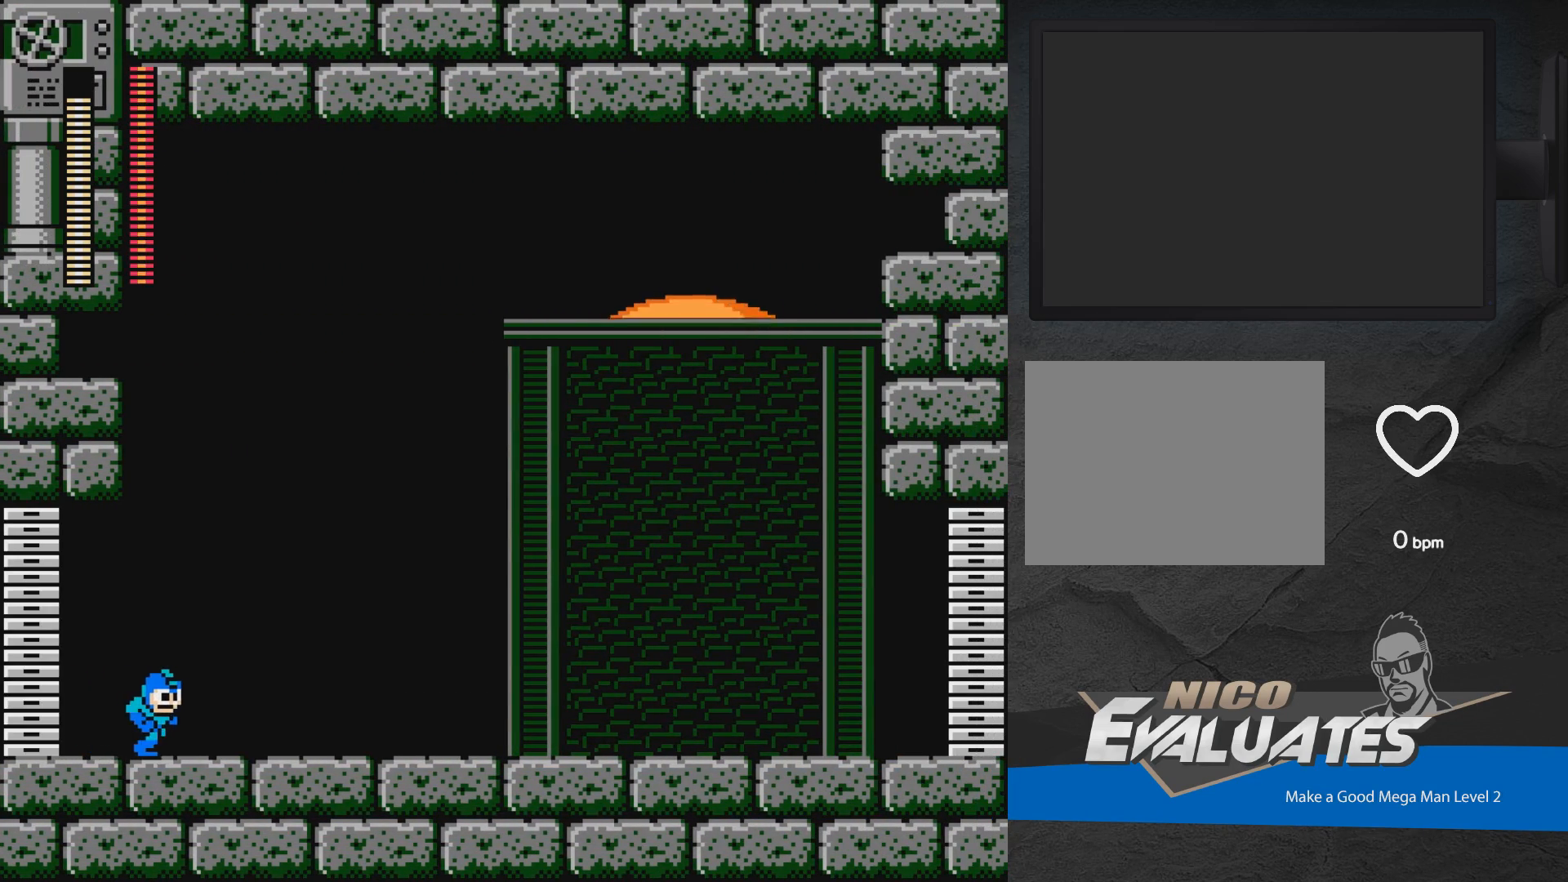
{"dt_ms": 500, "buttons": ["X", "DPAD_DOWN", "DPAD_RIGHT"], "events": [[33, "X", "down"], [150, "DPAD_DOWN", "down"]]}
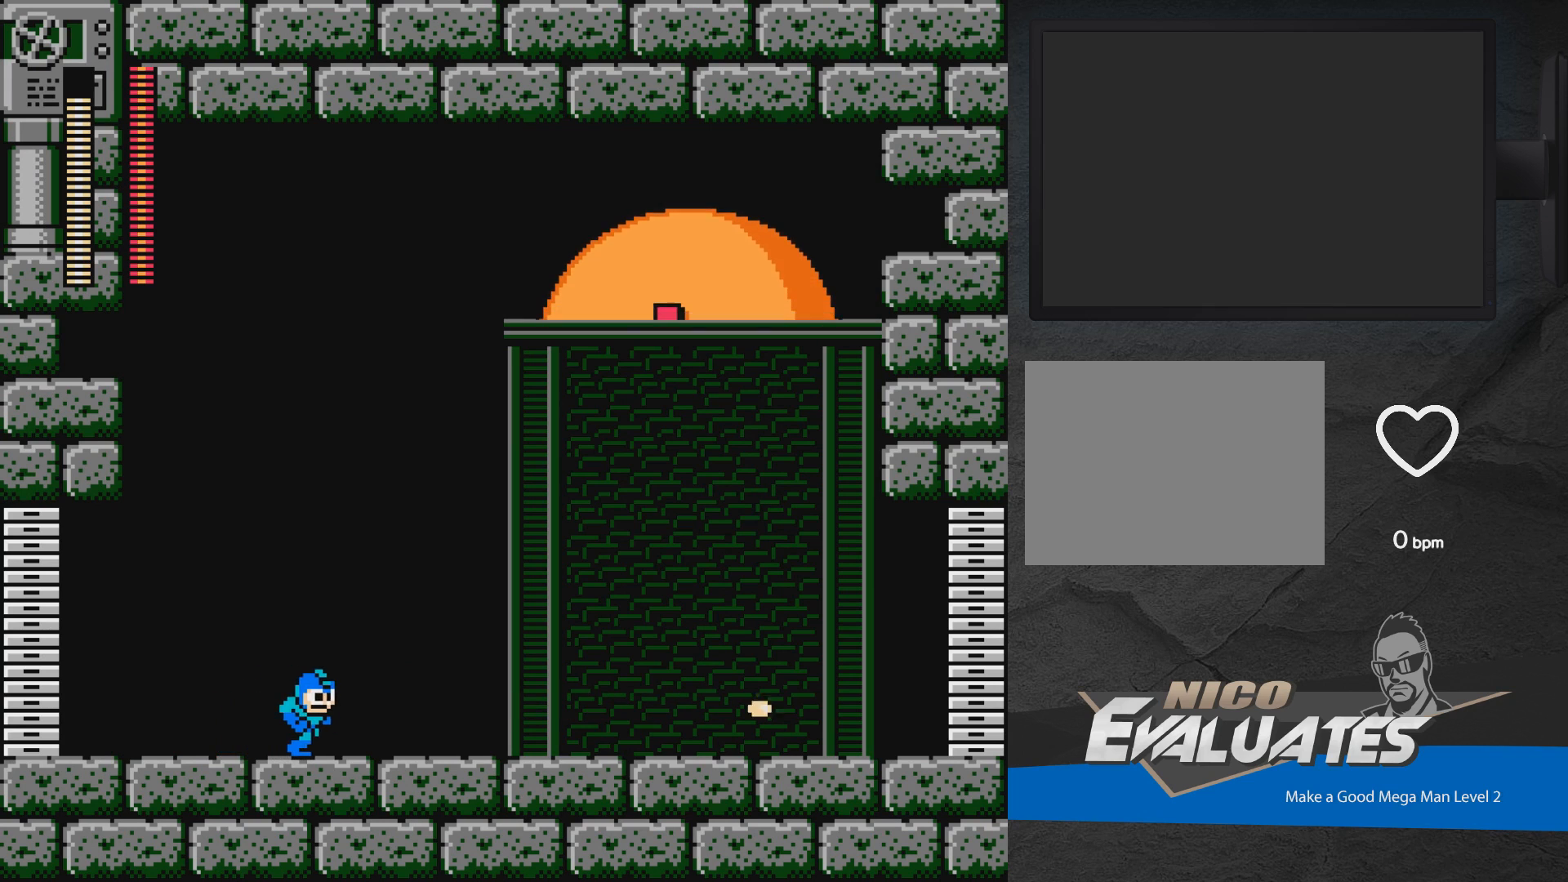
{"dt_ms": 500, "buttons": ["A", "X", "DPAD_RIGHT"], "events": [[83, "DPAD_DOWN", "up"], [217, "A", "down"]]}
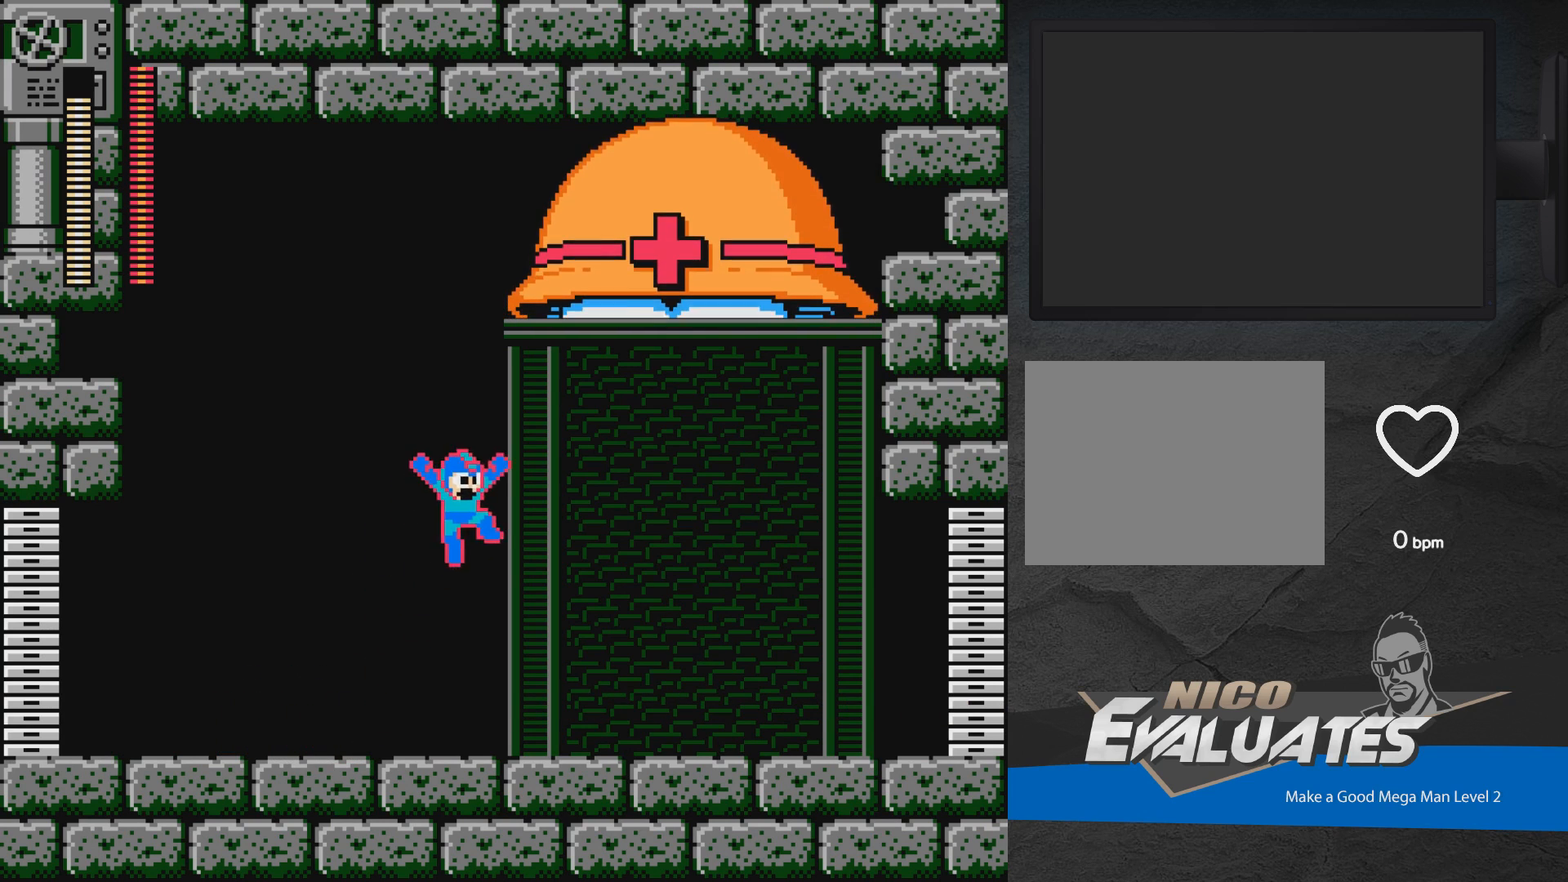
{"dt_ms": 500, "buttons": ["X", "DPAD_DOWN", "DPAD_RIGHT"], "events": [[317, "A", "up"], [500, "DPAD_DOWN", "down"]]}
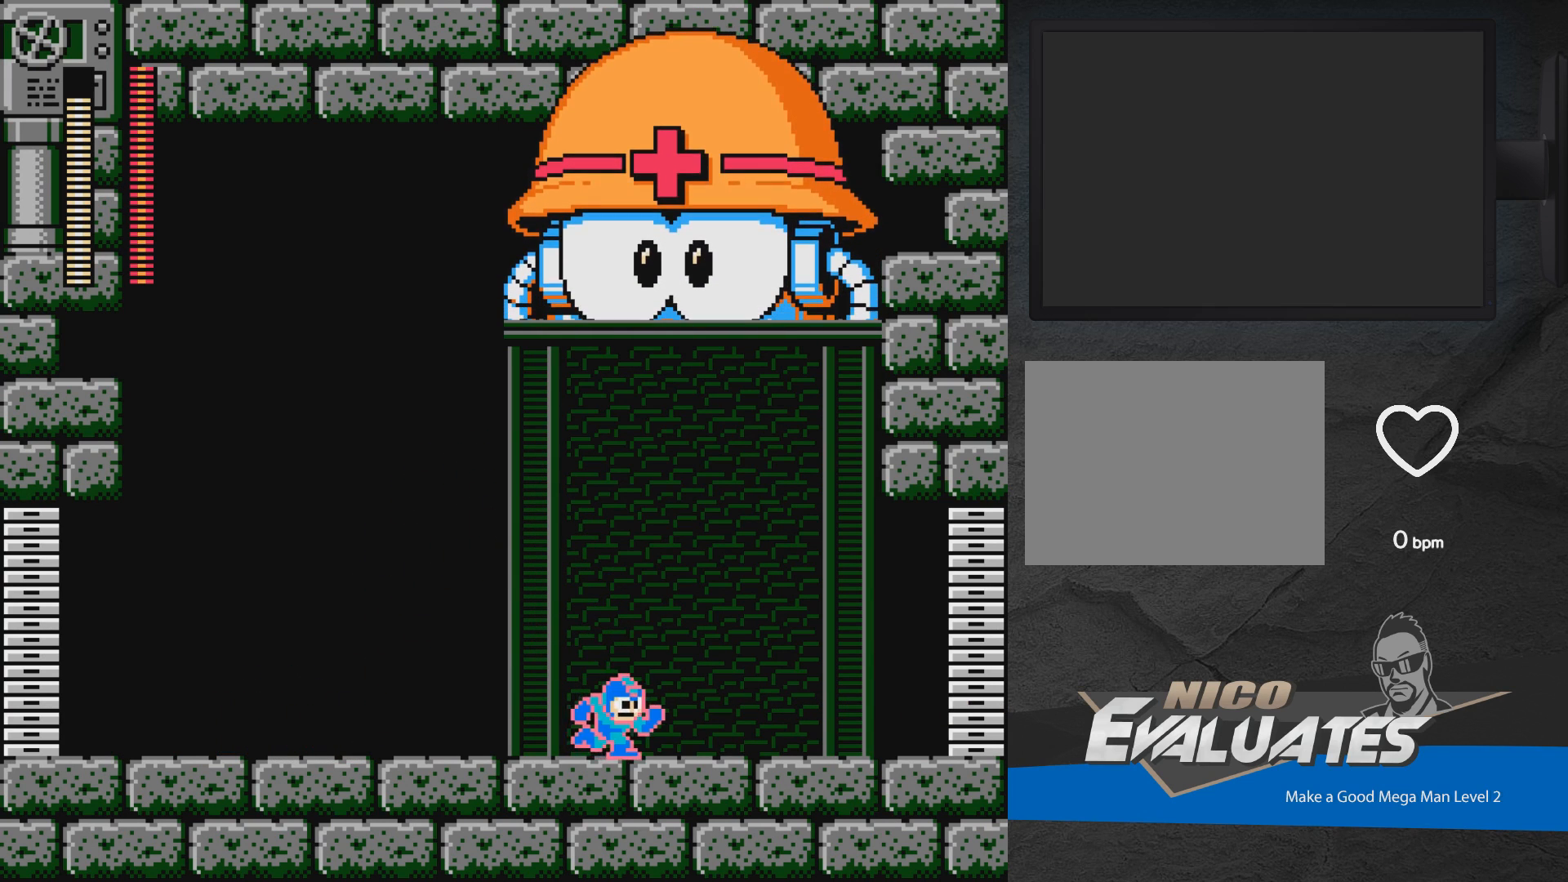
{"dt_ms": 500, "buttons": ["X", "DPAD_RIGHT"], "events": [[33, "A", "down"], [200, "DPAD_DOWN", "up"], [250, "A", "up"], [367, "A", "down"], [450, "A", "up"]]}
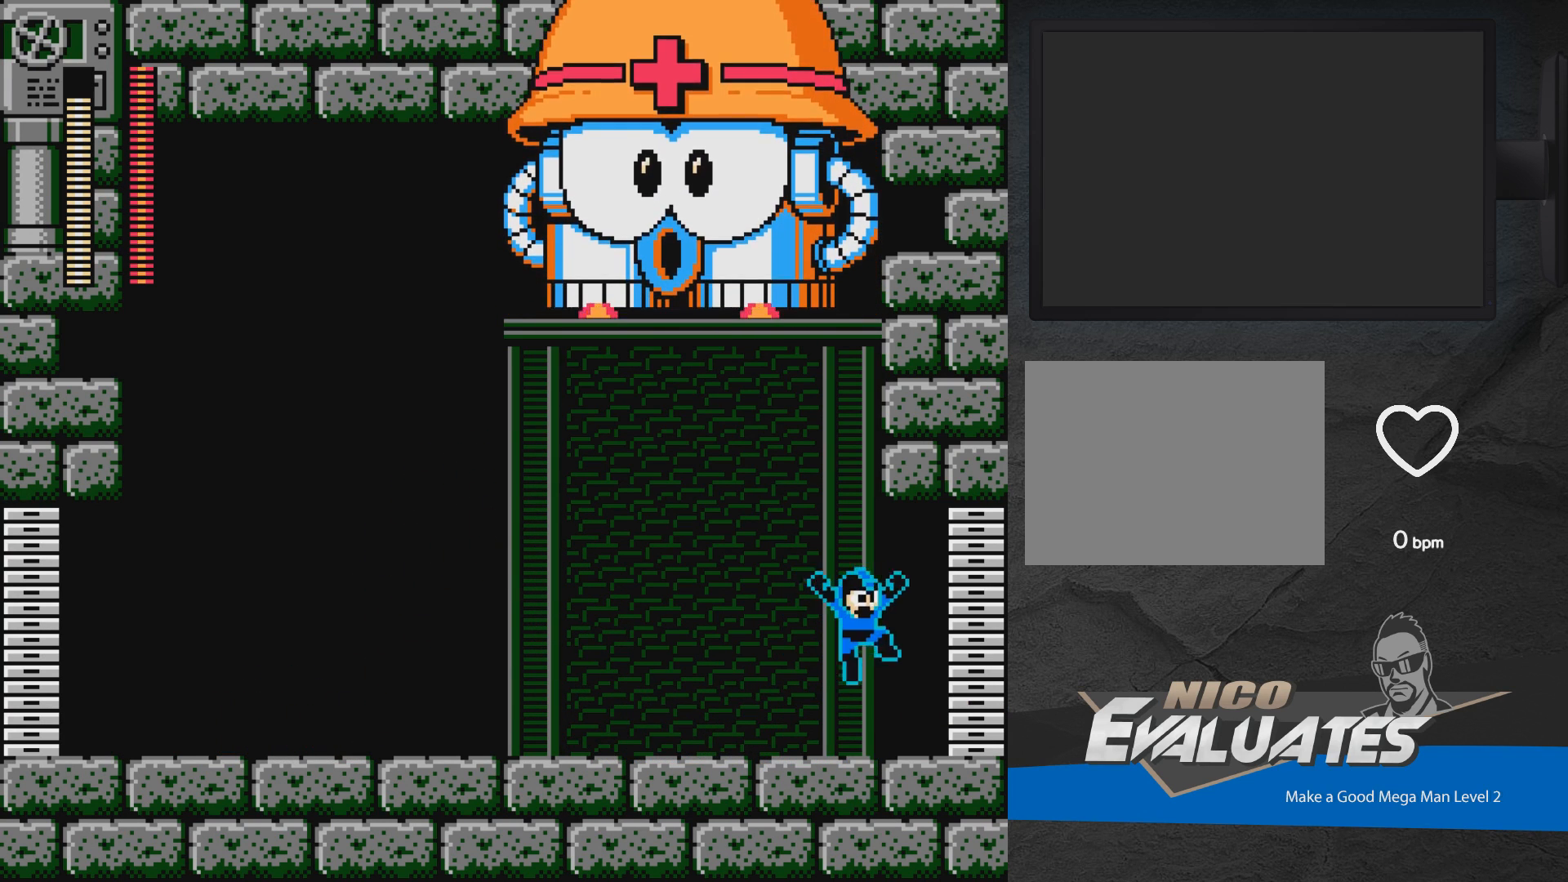
{"dt_ms": 500, "buttons": ["X", "DPAD_RIGHT"], "events": []}
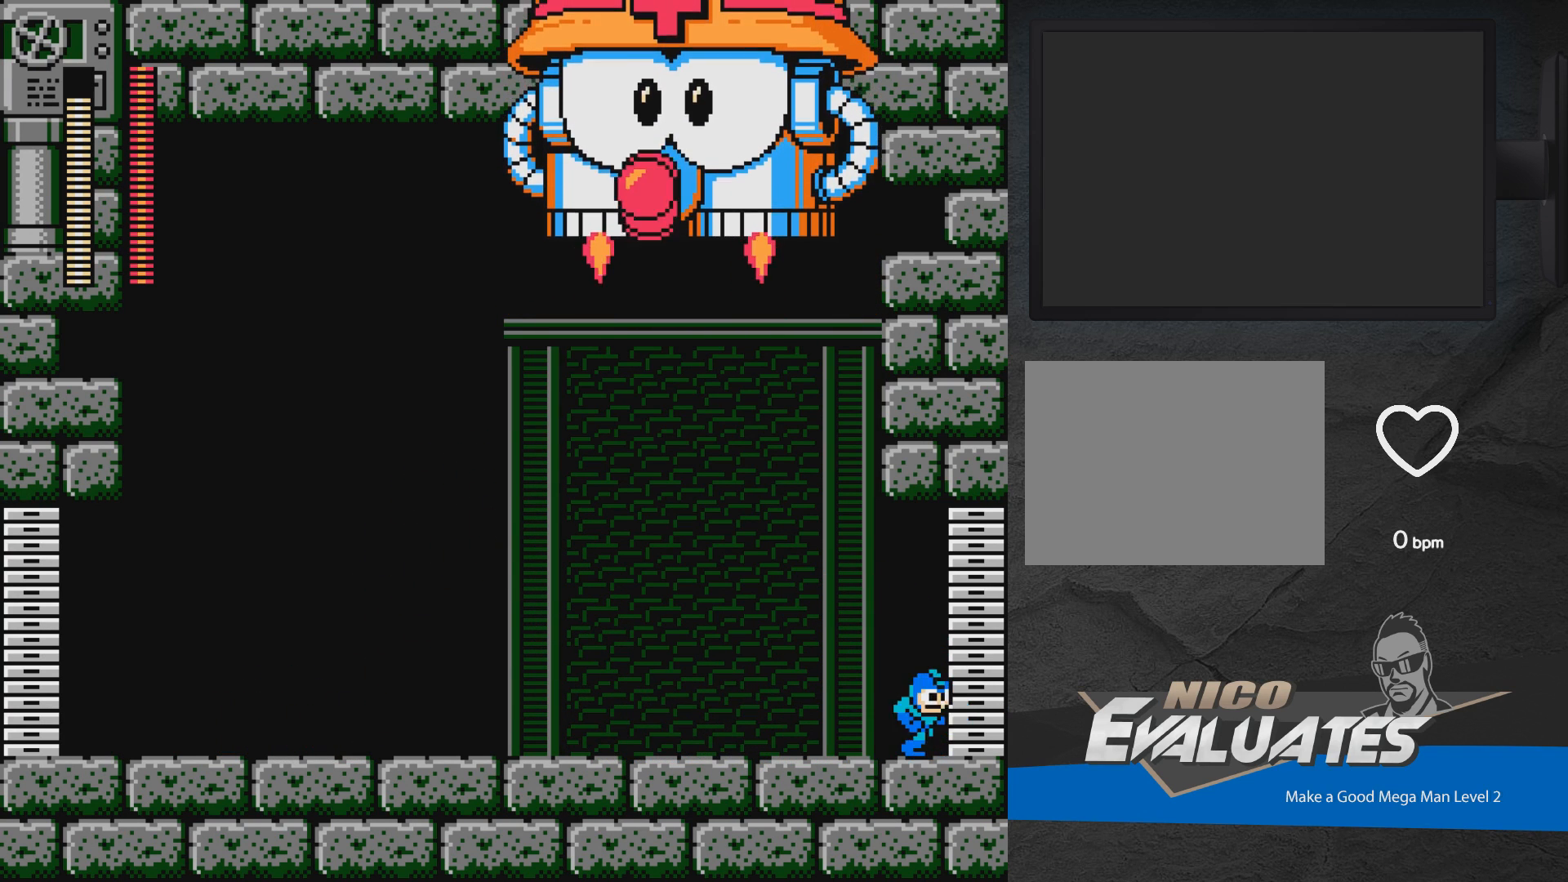
{"dt_ms": 500, "buttons": ["X", "DPAD_RIGHT"], "events": [[67, "A", "down"], [300, "A", "up"]]}
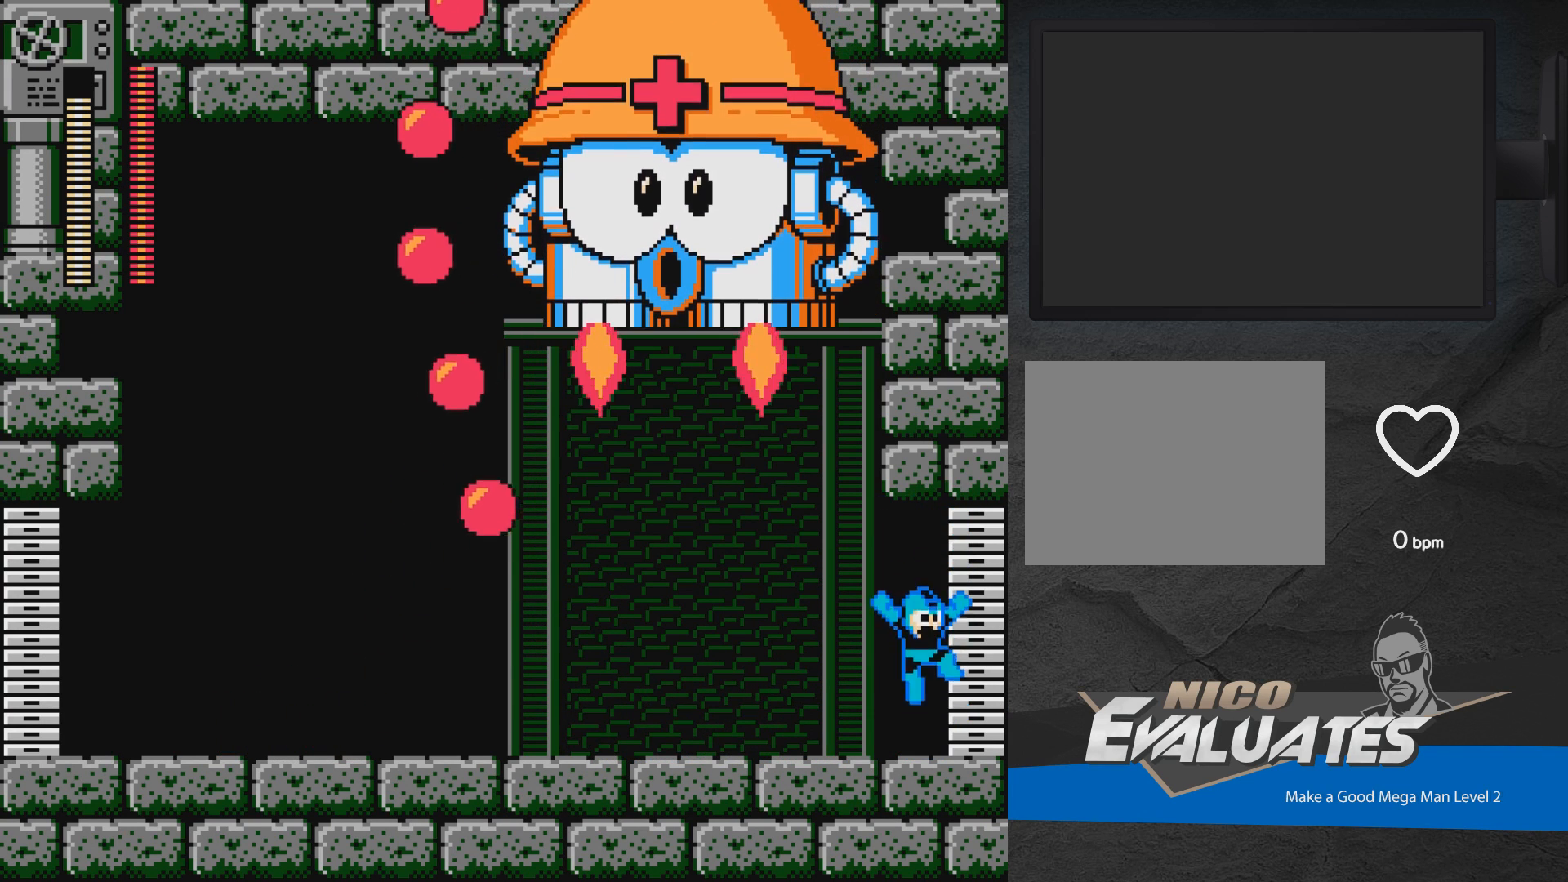
{"dt_ms": 500, "buttons": ["X"], "events": [[150, "A", "down"], [250, "A", "up"], [500, "DPAD_RIGHT", "up"]]}
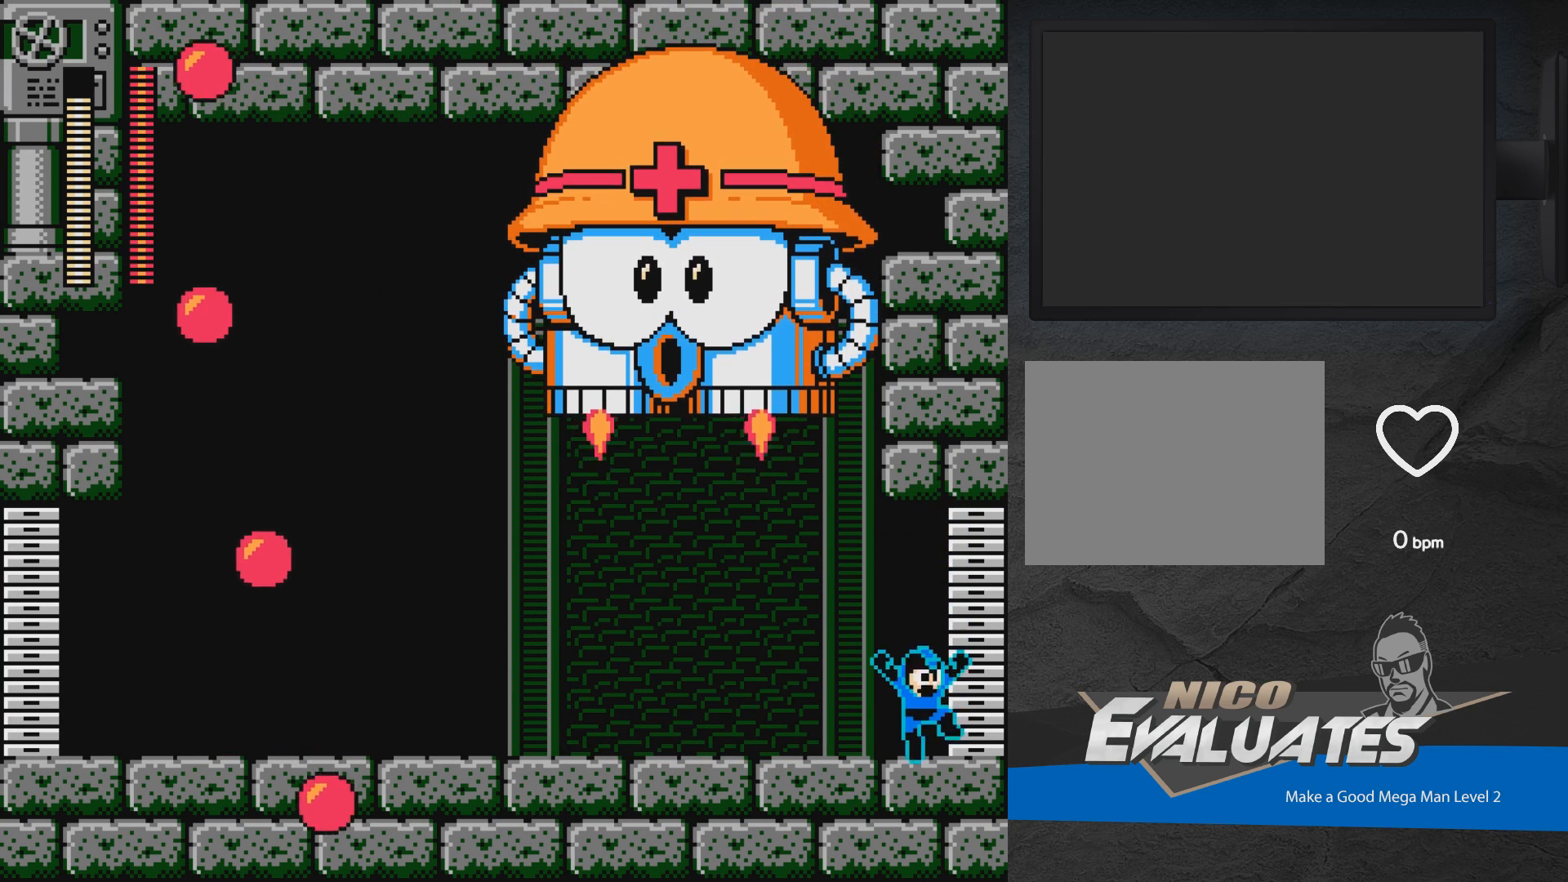
{"dt_ms": 500, "buttons": [], "events": [[167, "X", "up"]]}
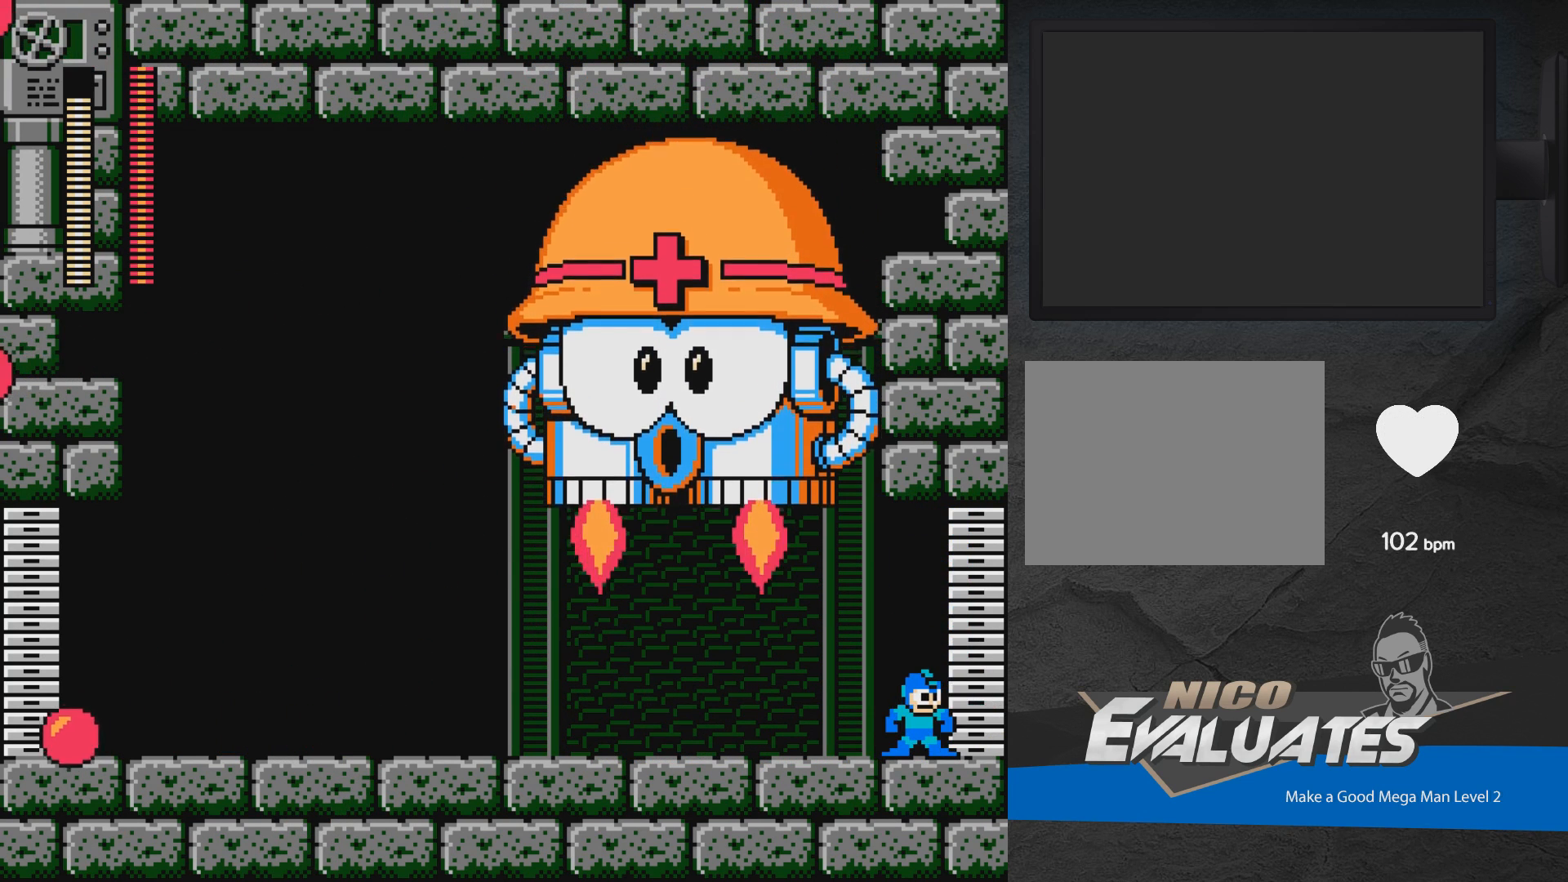
{"dt_ms": 500, "buttons": ["A"], "events": [[150, "DPAD_LEFT", "down"], [183, "DPAD_LEFT", "up"], [467, "A", "down"]]}
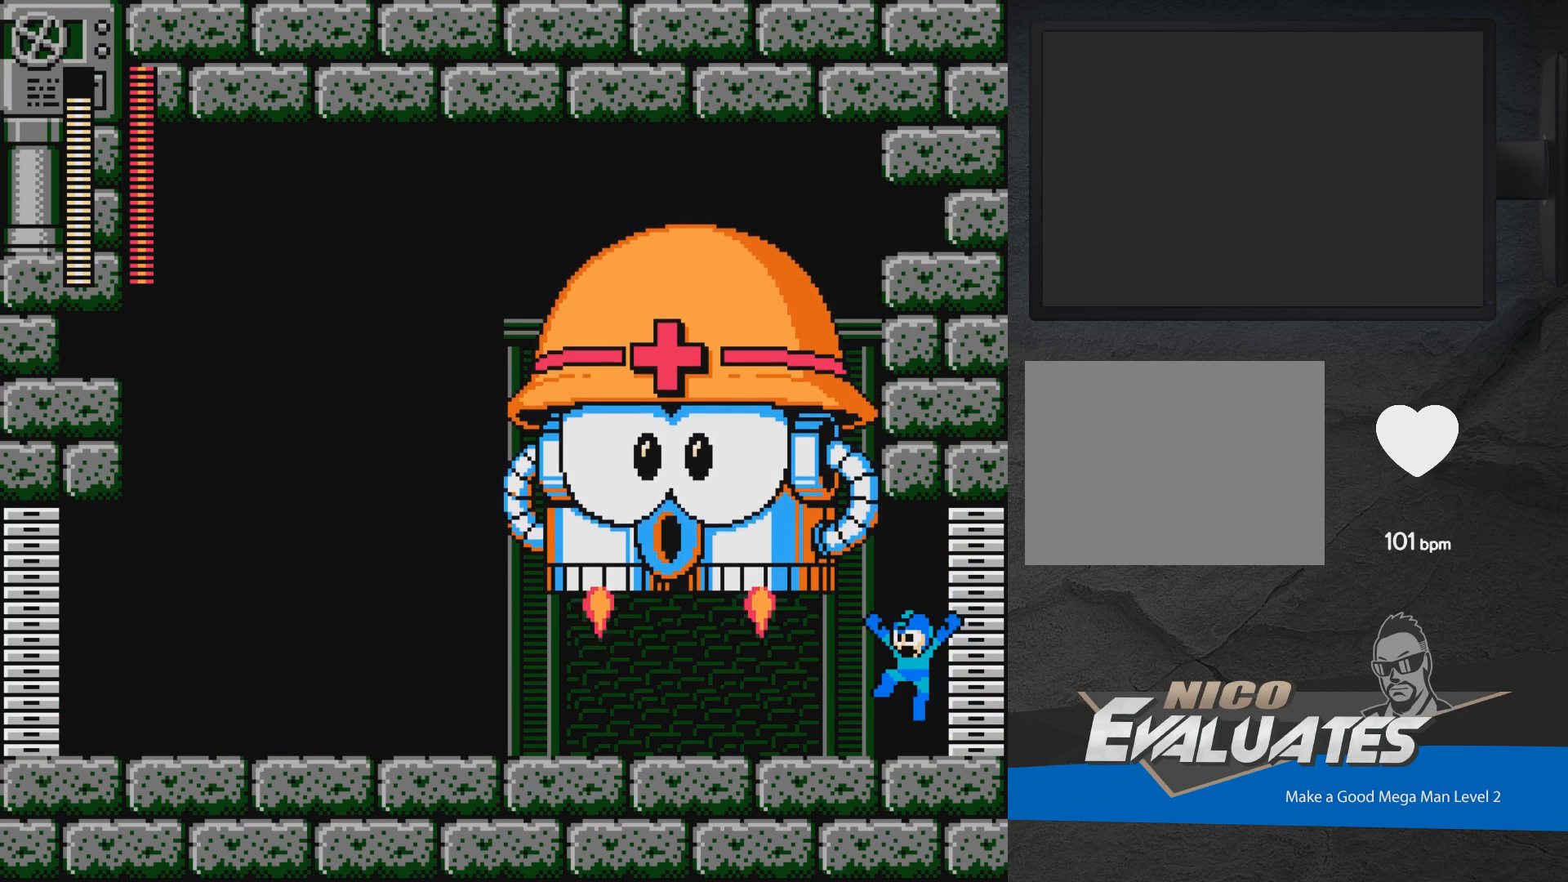
{"dt_ms": 500, "buttons": [], "events": [[117, "X", "down"], [250, "X", "up"], [283, "A", "up"]]}
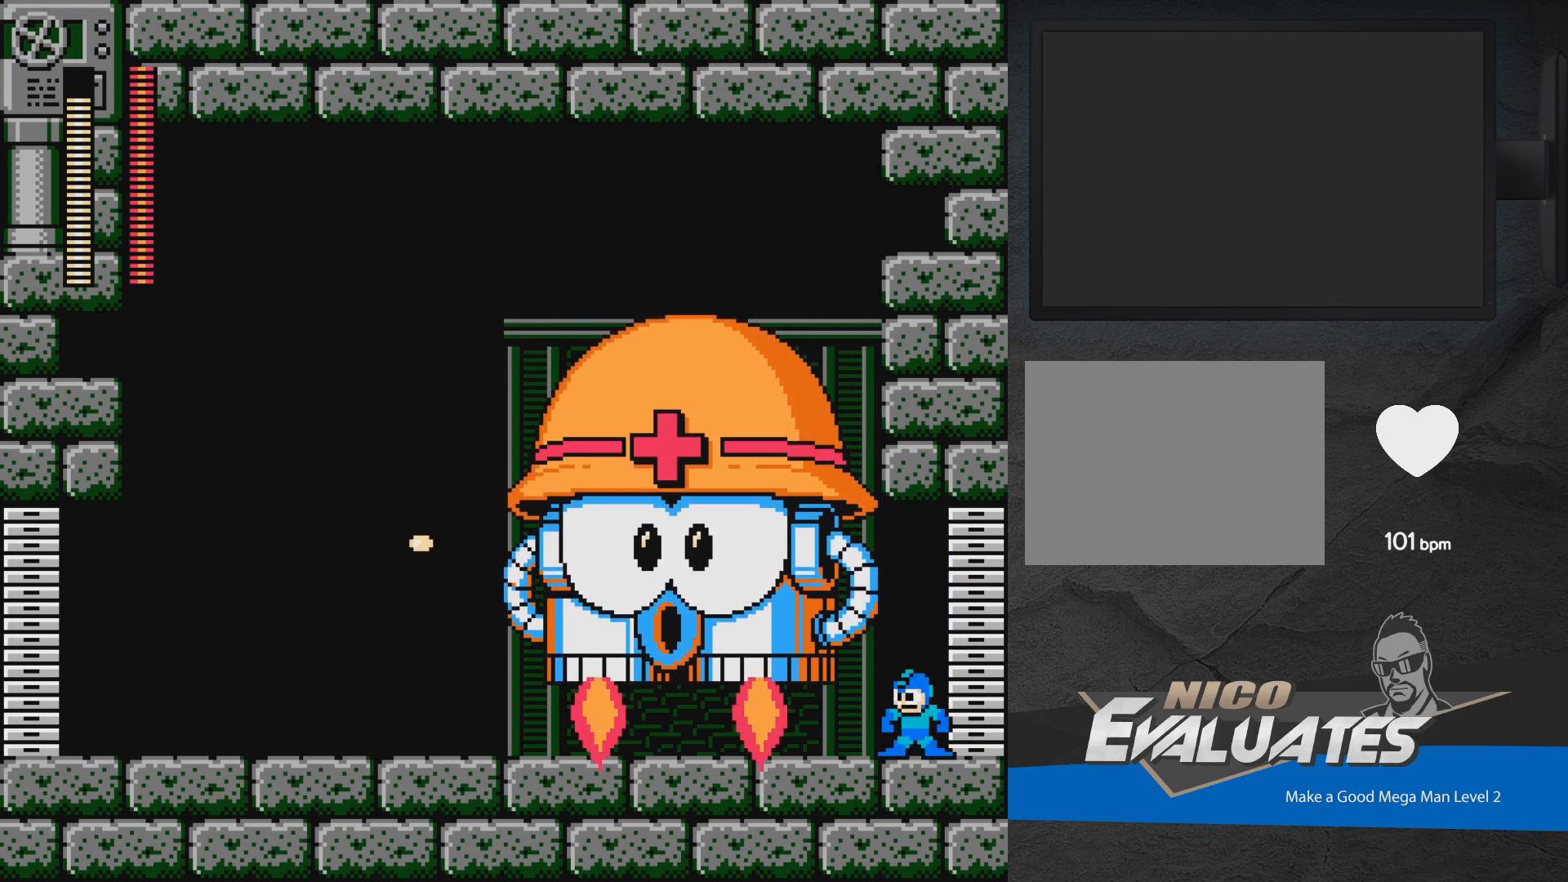
{"dt_ms": 500, "buttons": [], "events": [[17, "A", "down"], [150, "X", "down"], [183, "X", "up"], [250, "X", "down"], [300, "X", "up"], [333, "A", "up"], [367, "A", "down"], [367, "X", "down"], [500, "A", "up"], [500, "X", "up"]]}
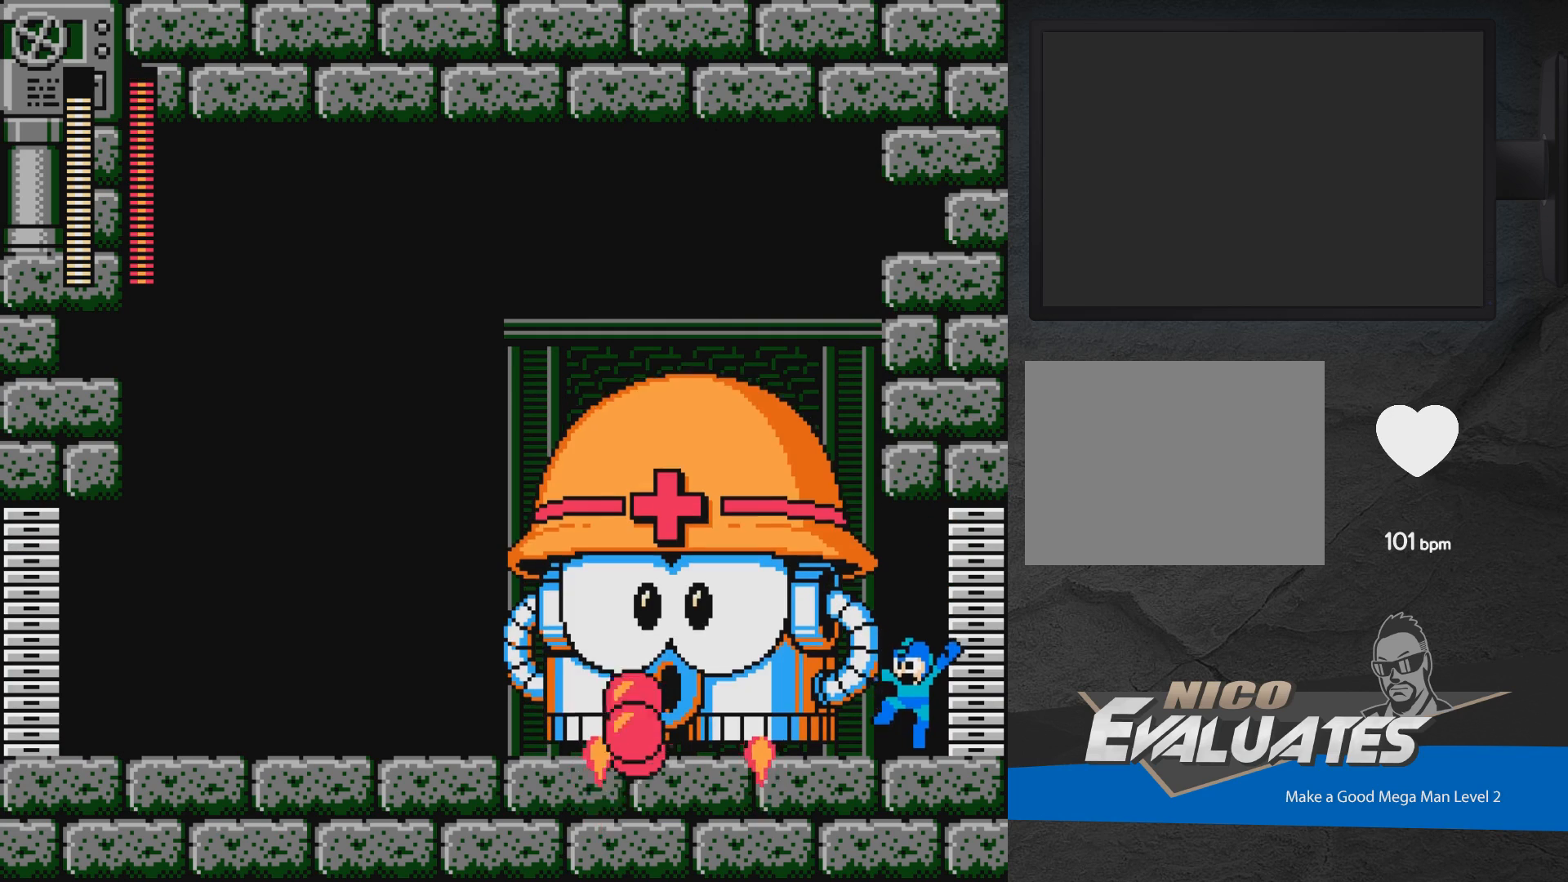
{"dt_ms": 1000, "buttons": [], "events": [[117, "A", "down"], [317, "X", "down"], [417, "X", "up"], [550, "A", "up"], [733, "DPAD_RIGHT", "down"], [967, "DPAD_RIGHT", "up"]]}